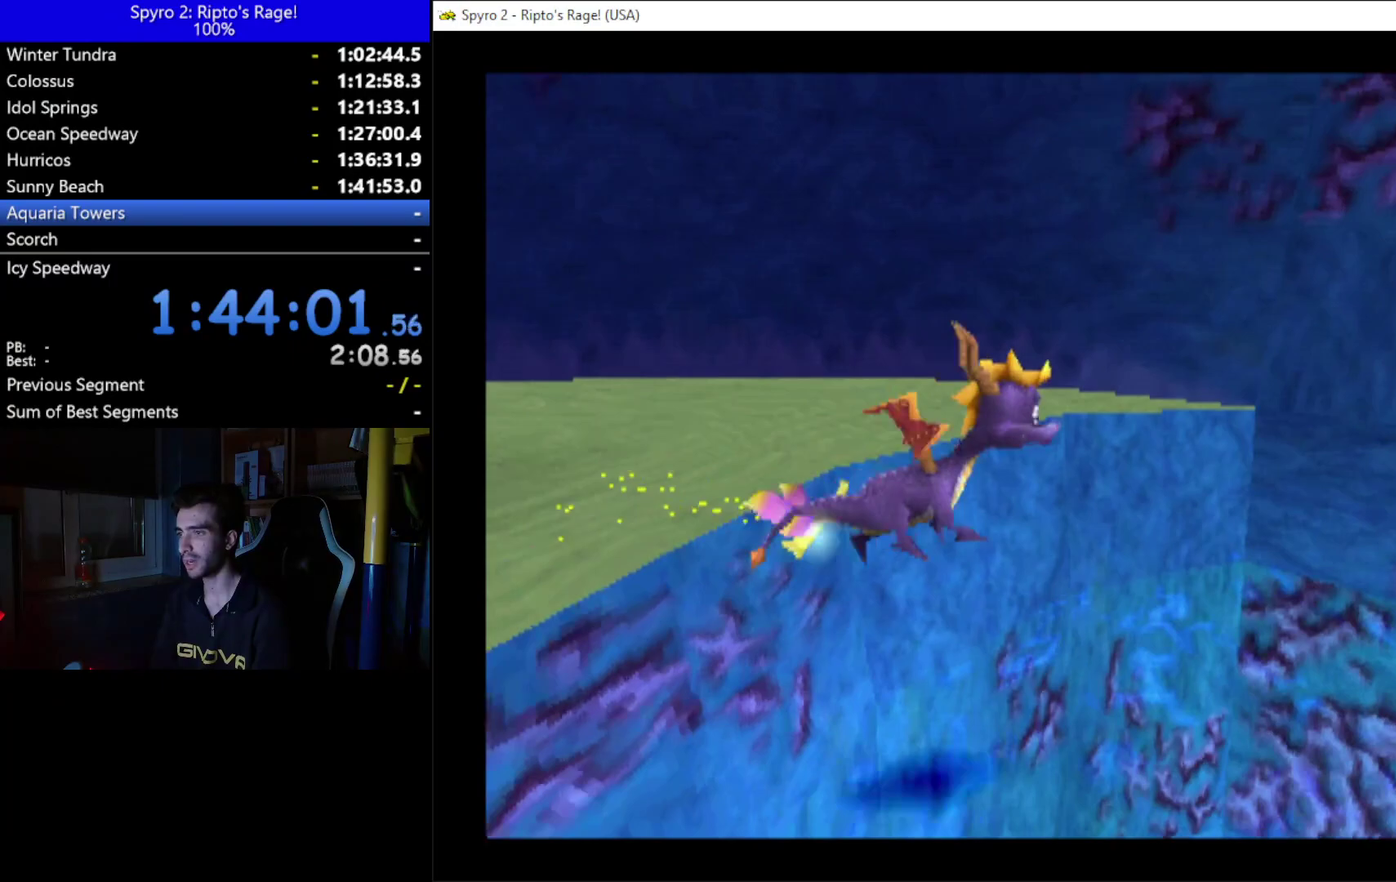
Gameplay with a controller (Xbox layout); each line is a JSON object with the inputs held at the frame after it (dt_ms = milliseconds from this image to that frame). "button_events" lists button changes between this image and that frame as [ms after this image, input, new state], when the widget could be followed in between (sticks are given only as held states).
{"dt_ms": 500, "buttons": ["X", "DPAD_UP", "DPAD_RIGHT"], "left_stick": "up", "right_stick": "center", "button_events": [[133, "DPAD_UP", "down"], [233, "DPAD_RIGHT", "down"], [300, "X", "down"]]}
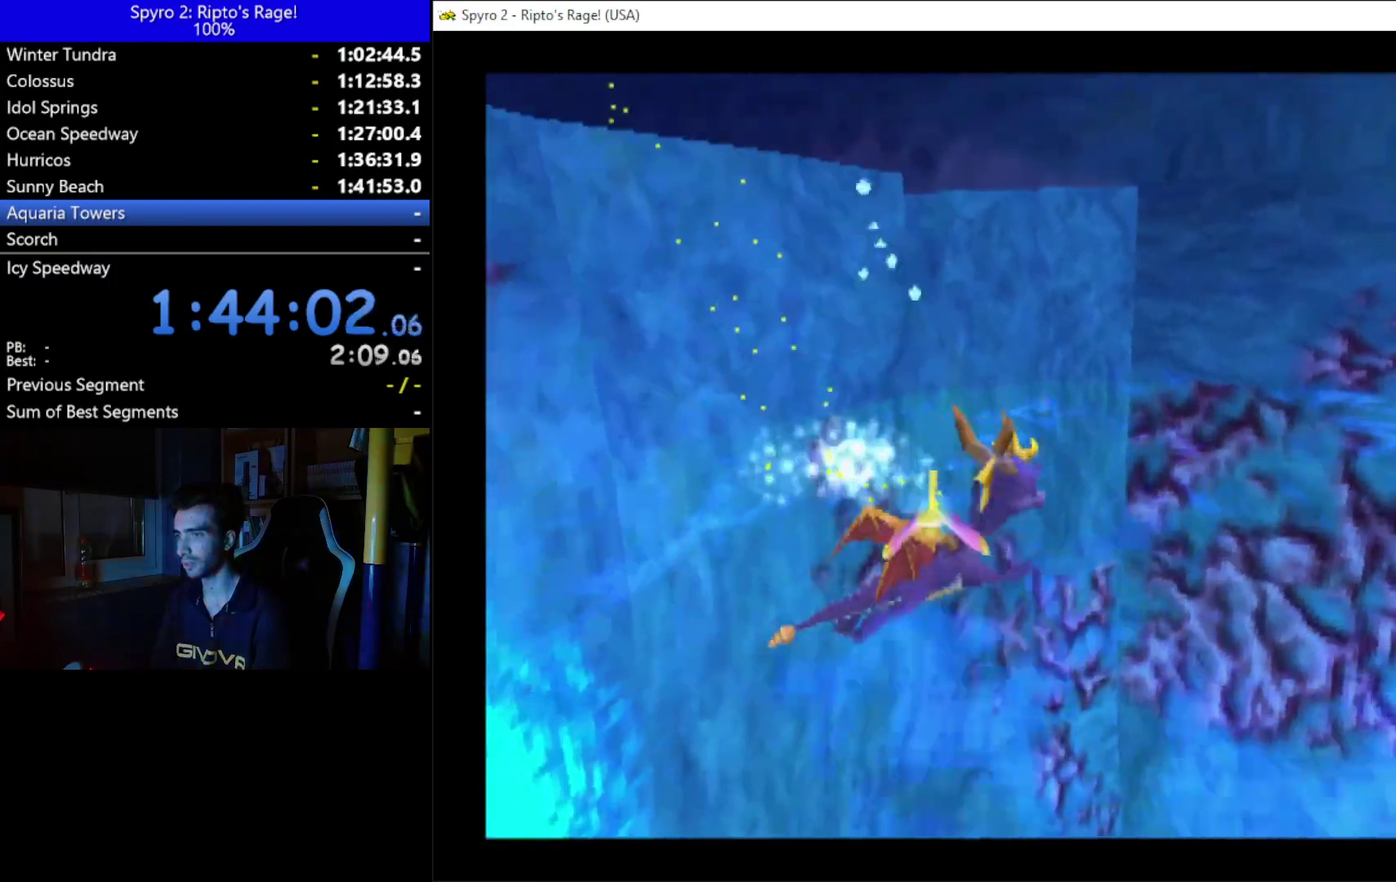
{"dt_ms": 500, "buttons": ["X", "DPAD_UP", "DPAD_RIGHT"], "left_stick": "up", "right_stick": "center", "button_events": [[167, "X", "up"], [233, "X", "down"]]}
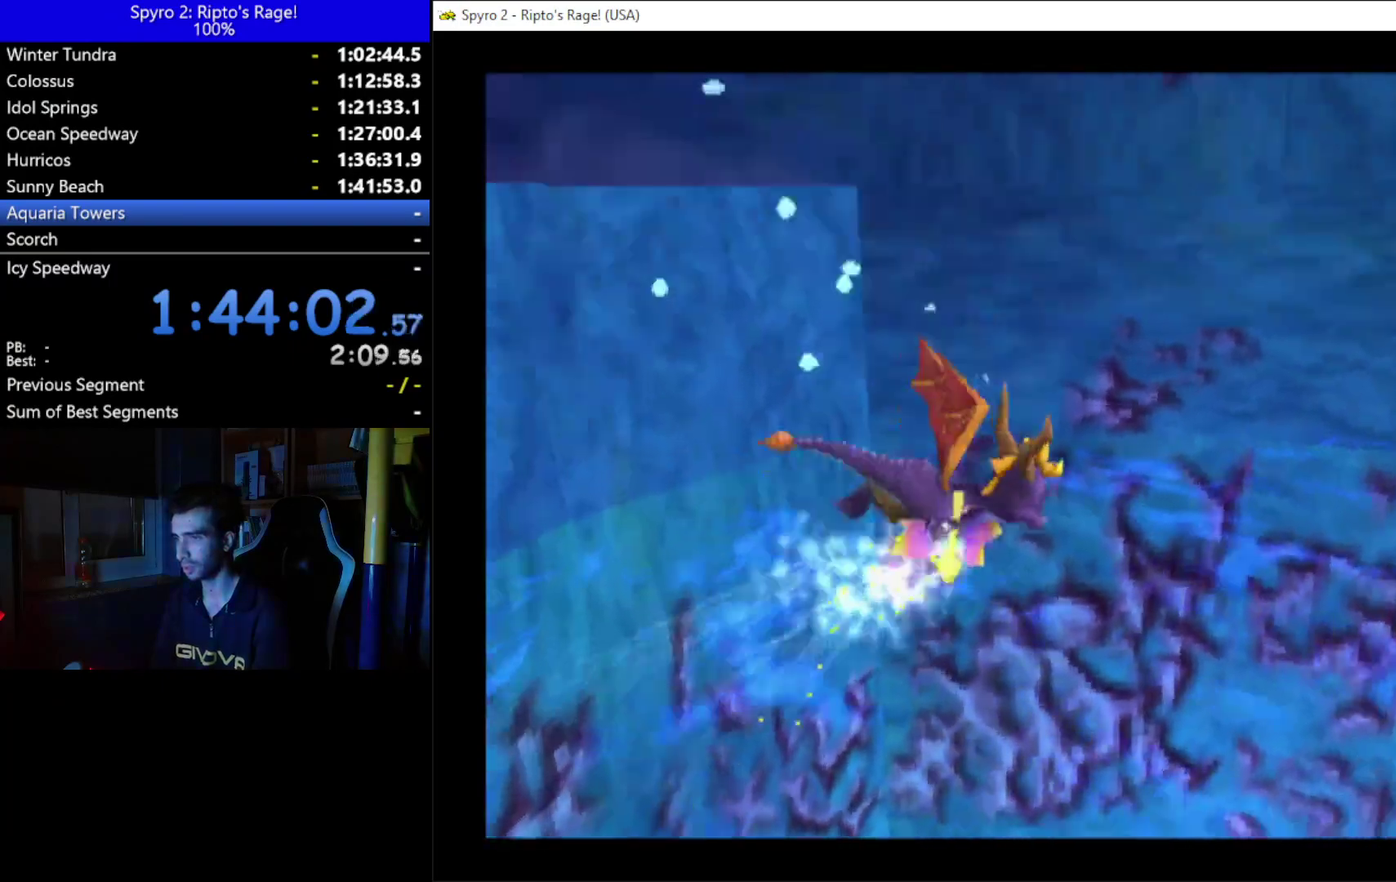
{"dt_ms": 500, "buttons": ["DPAD_RIGHT"], "left_stick": "up", "right_stick": "center", "button_events": [[133, "DPAD_UP", "up"], [300, "DPAD_DOWN", "down"], [500, "DPAD_DOWN", "up"], [500, "X", "up"]]}
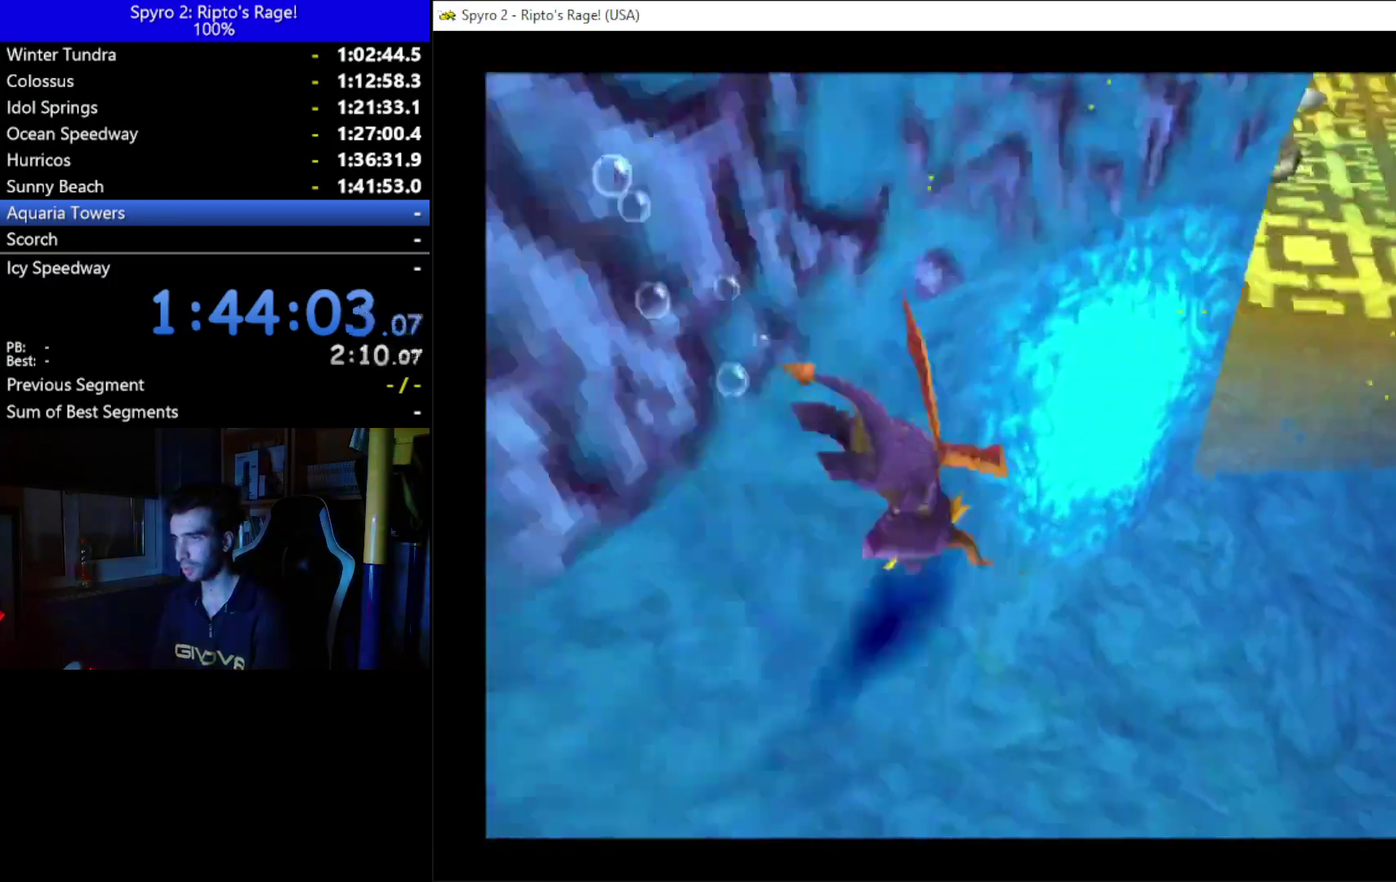
{"dt_ms": 500, "buttons": ["DPAD_RIGHT"], "left_stick": "up", "right_stick": "center", "button_events": [[167, "DPAD_DOWN", "down"], [433, "DPAD_DOWN", "up"]]}
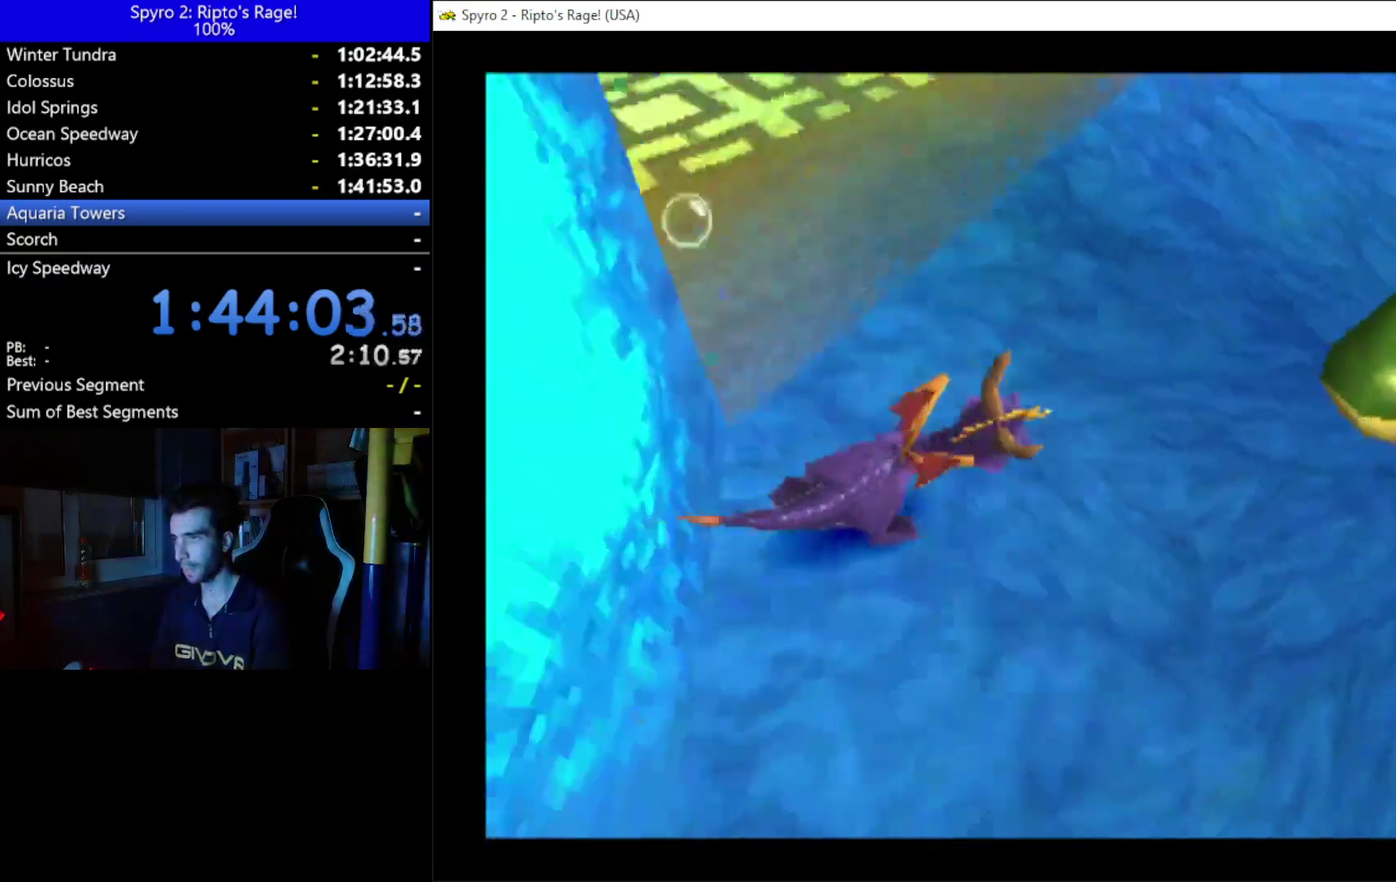
{"dt_ms": 500, "buttons": ["B"], "left_stick": "up", "right_stick": "center", "button_events": [[267, "DPAD_DOWN", "down"], [333, "DPAD_DOWN", "up"], [400, "B", "down"], [500, "DPAD_RIGHT", "up"]]}
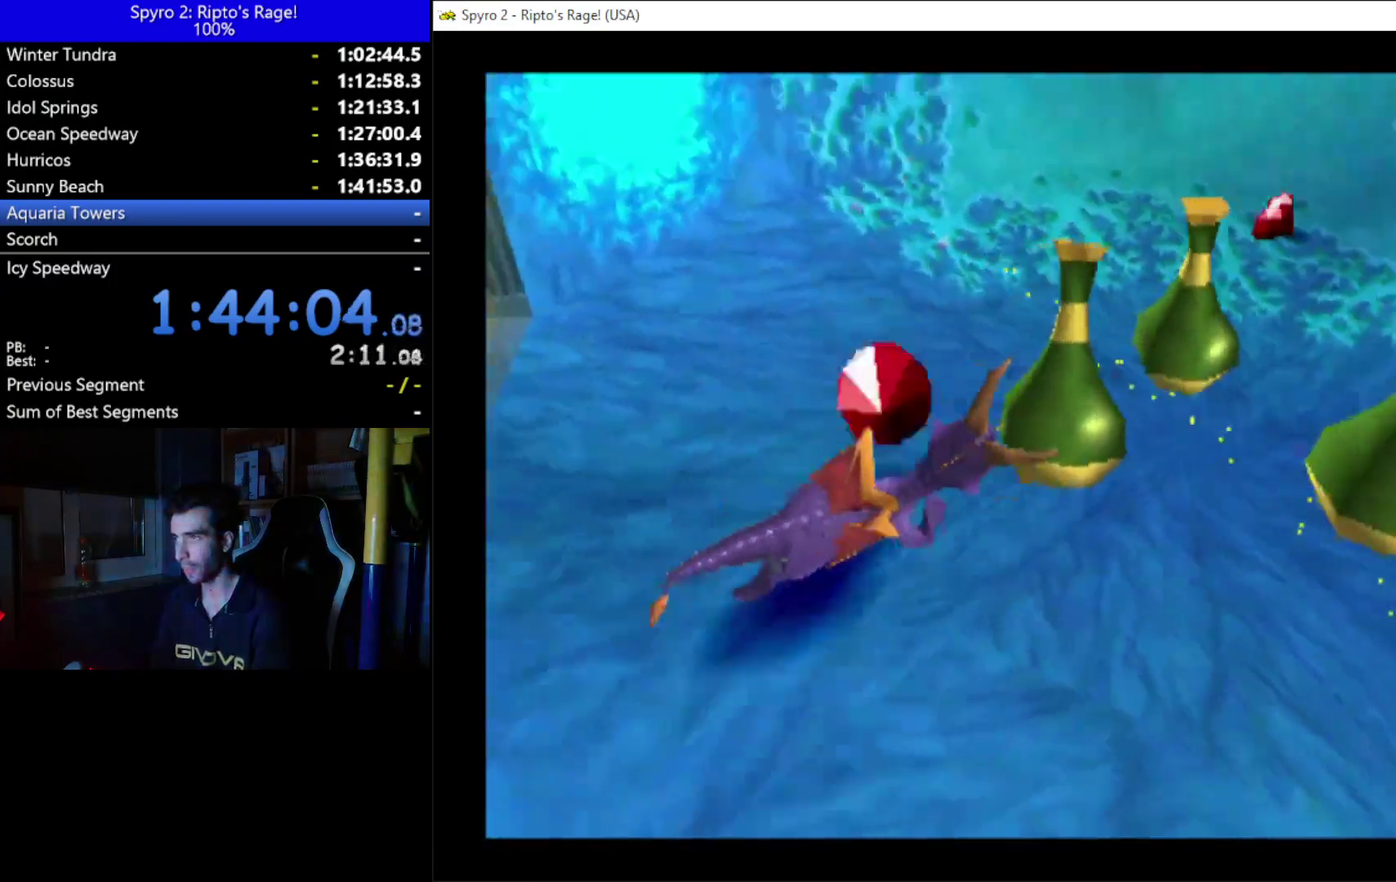
{"dt_ms": 500, "buttons": [], "left_stick": "up", "right_stick": "center", "button_events": [[100, "B", "up"]]}
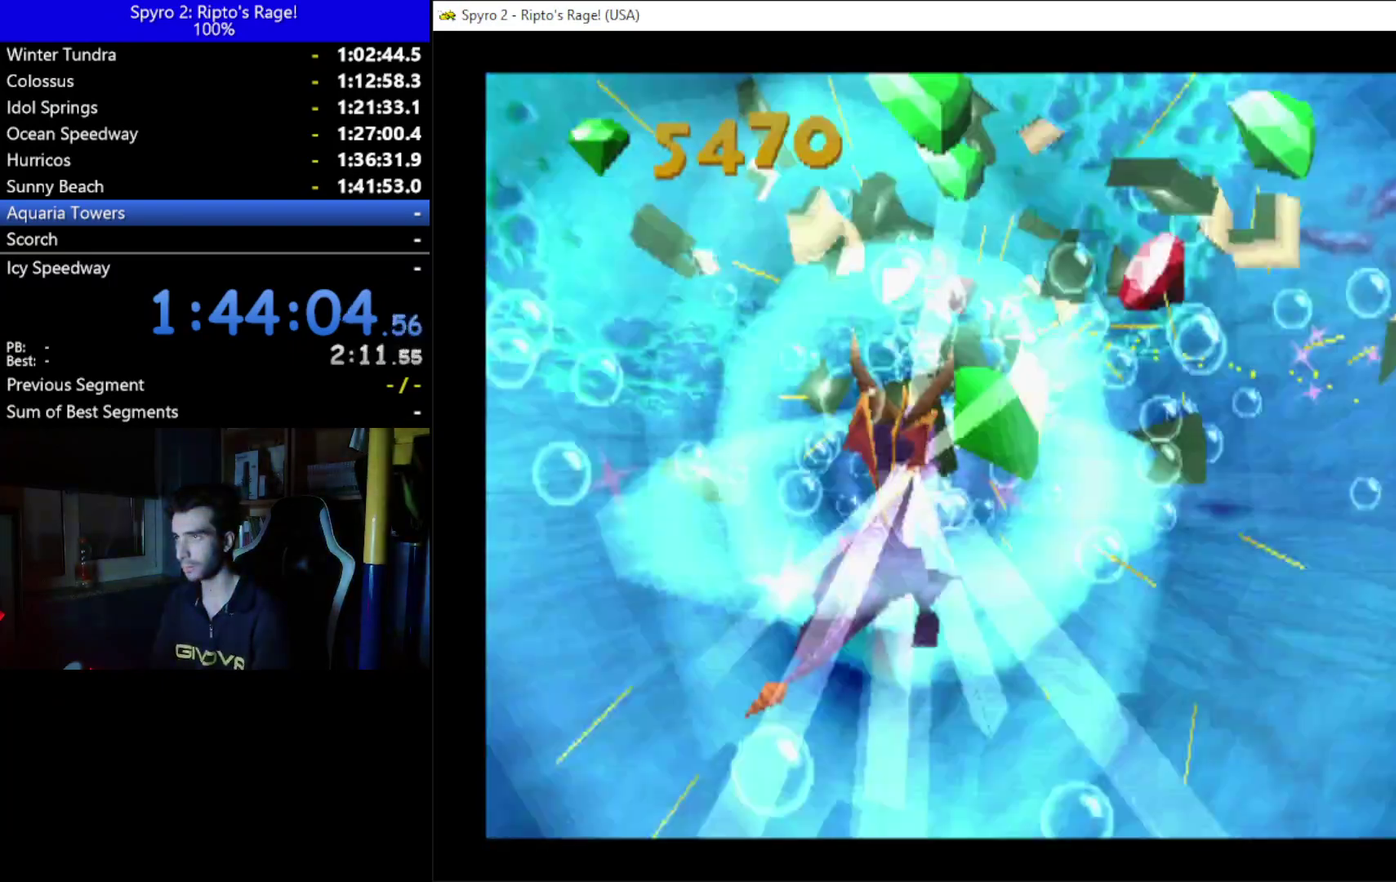
{"dt_ms": 500, "buttons": ["X"], "left_stick": "up", "right_stick": "center", "button_events": [[200, "DPAD_RIGHT", "down"], [333, "DPAD_RIGHT", "up"], [500, "X", "down"]]}
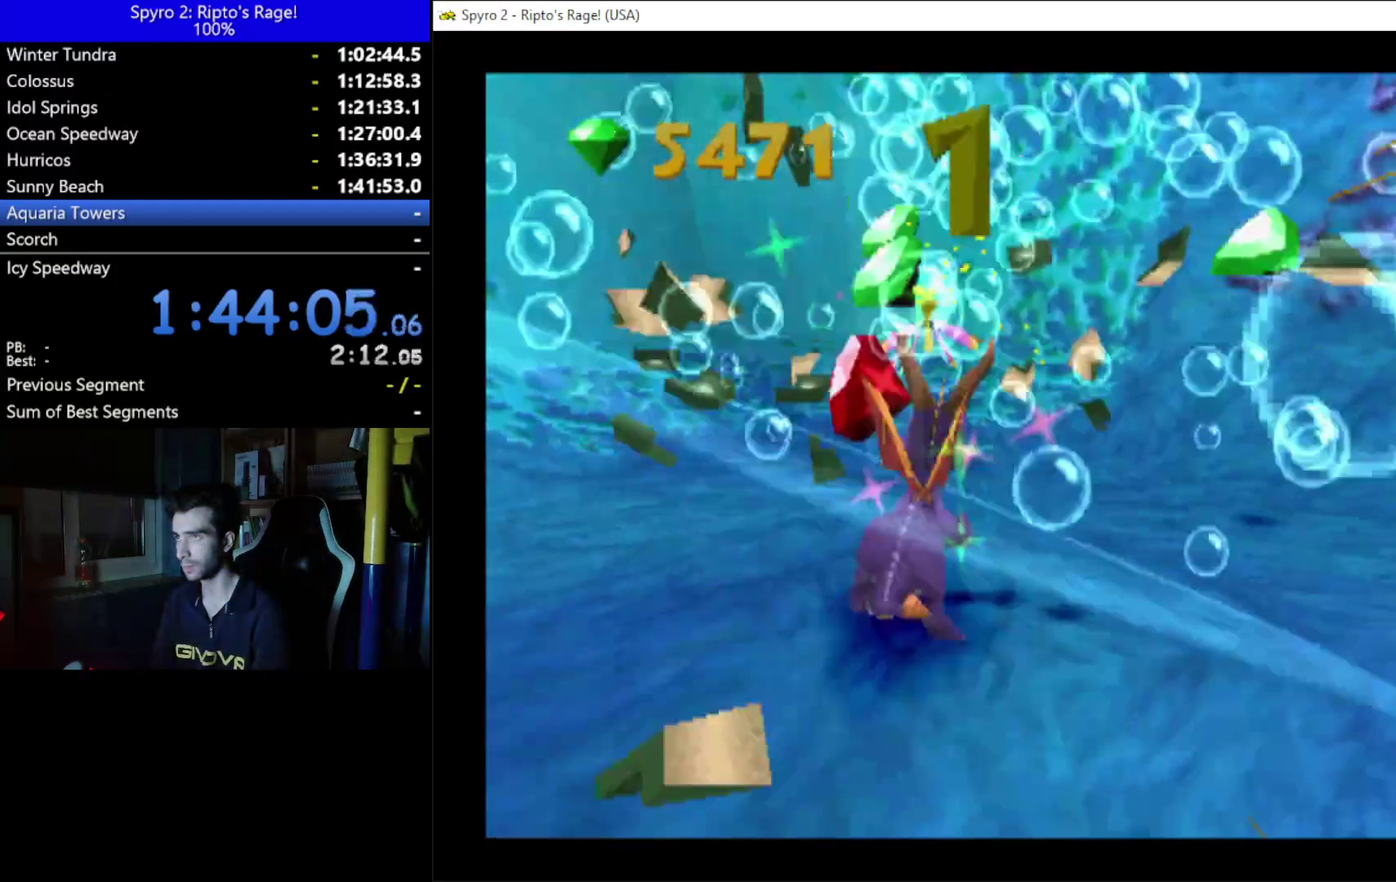
{"dt_ms": 500, "buttons": ["DPAD_LEFT"], "left_stick": "up", "right_stick": "center", "button_events": [[167, "X", "up"], [233, "DPAD_LEFT", "down"]]}
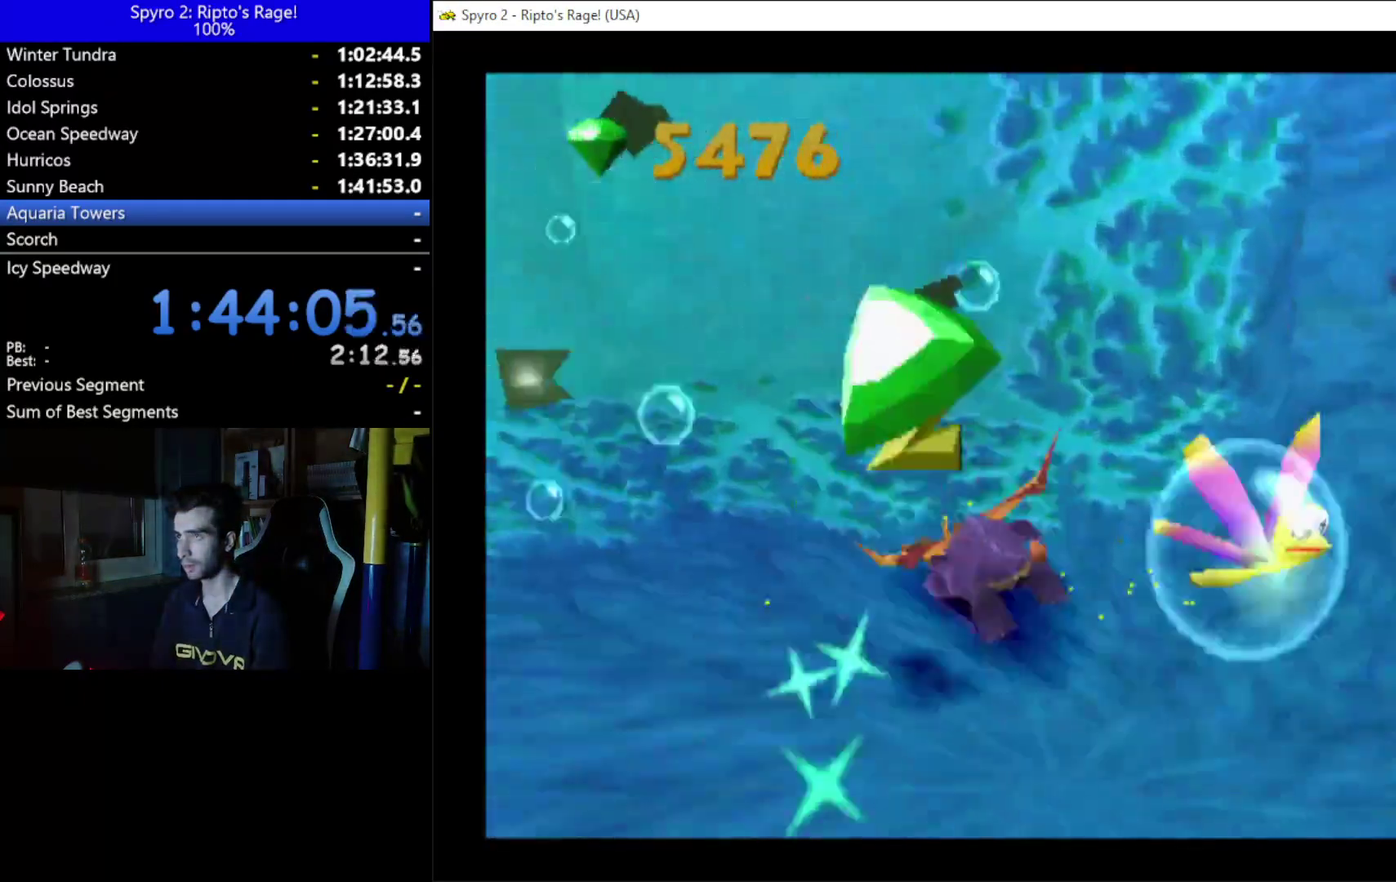
{"dt_ms": 500, "buttons": ["DPAD_LEFT"], "left_stick": "up", "right_stick": "center", "button_events": []}
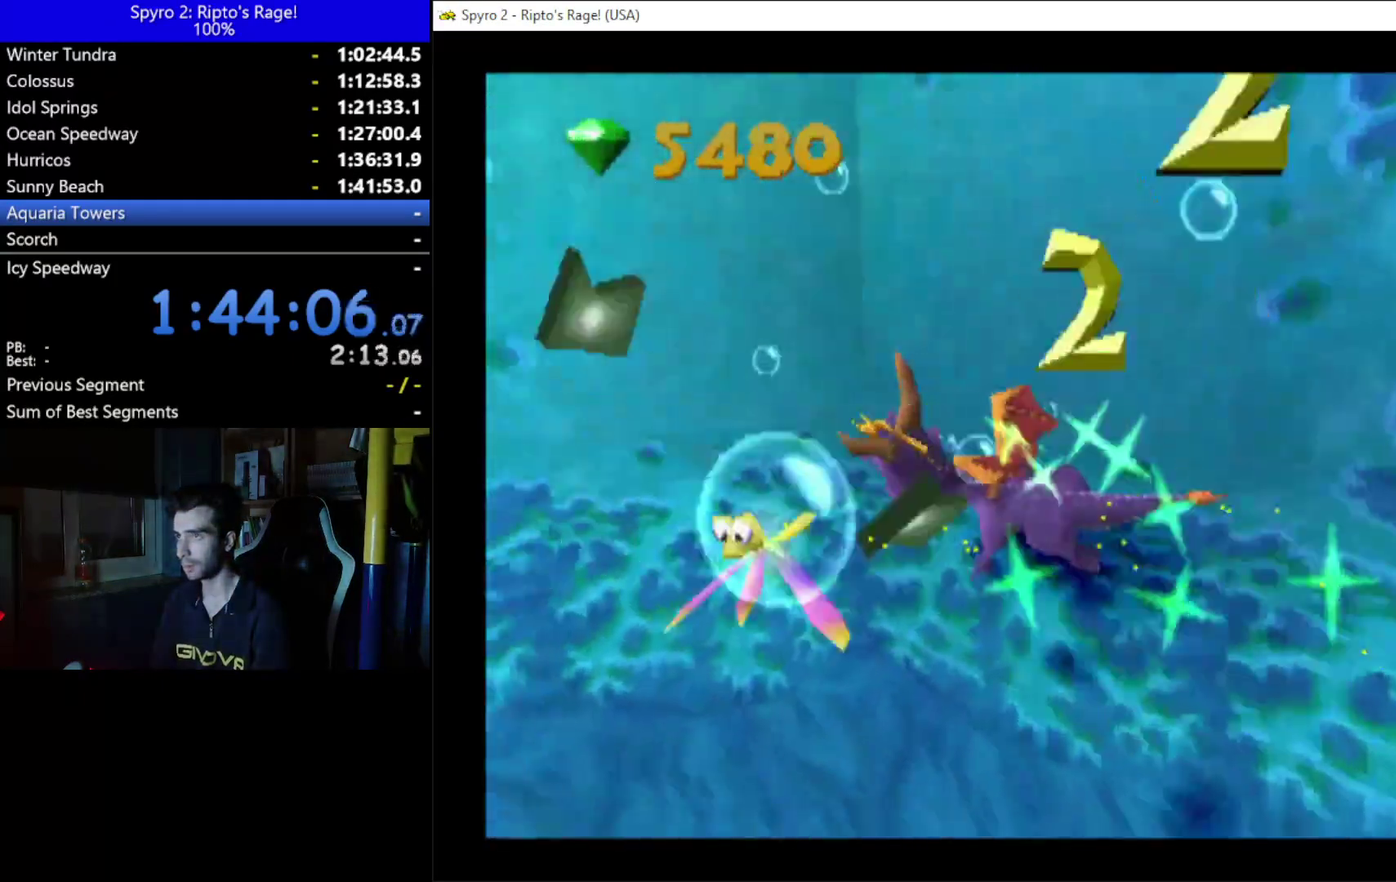
{"dt_ms": 500, "buttons": ["DPAD_LEFT"], "left_stick": "up", "right_stick": "center", "button_events": []}
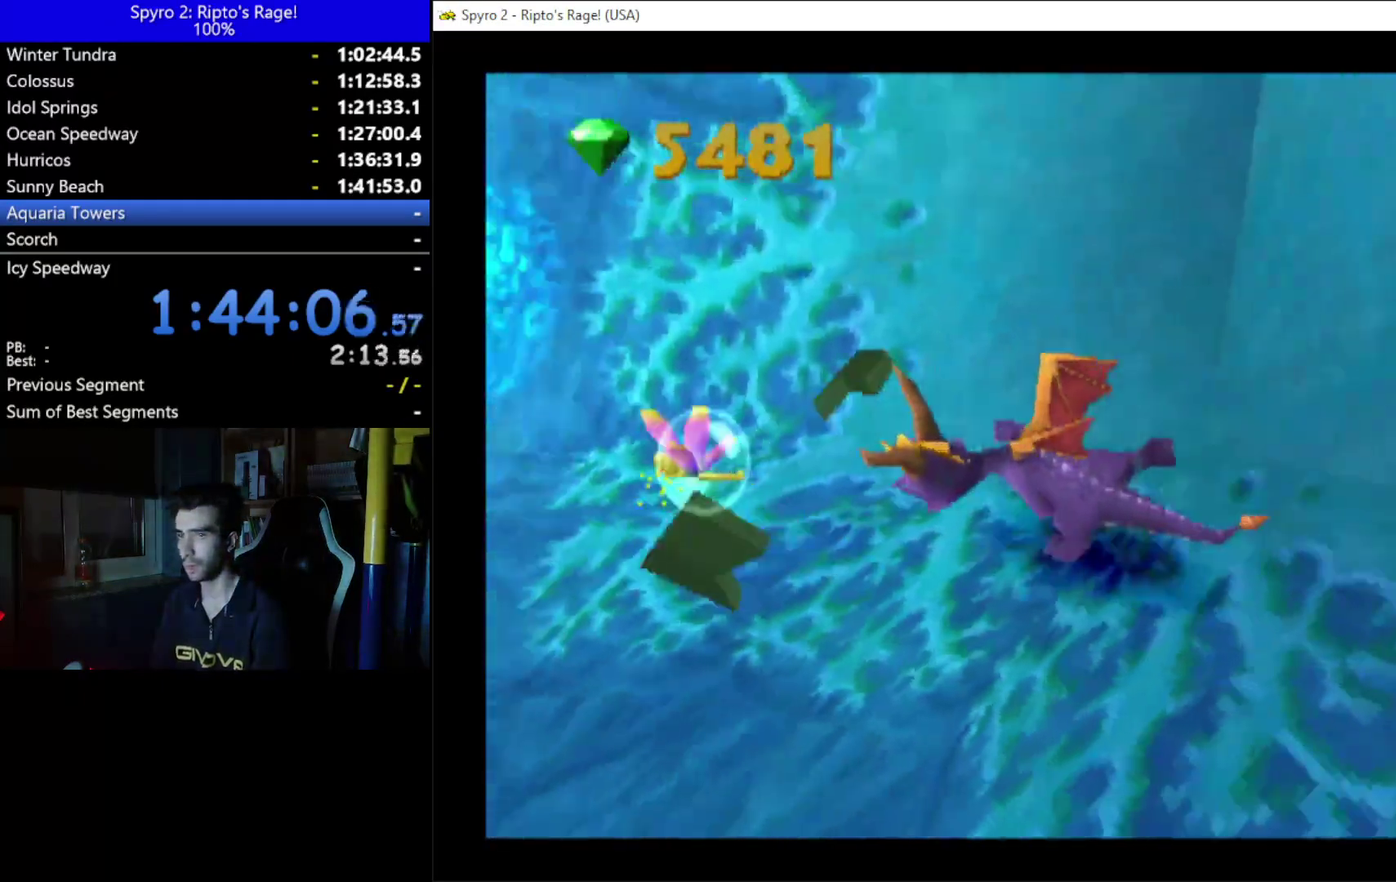
{"dt_ms": 500, "buttons": ["DPAD_LEFT"], "left_stick": "up", "right_stick": "center", "button_events": []}
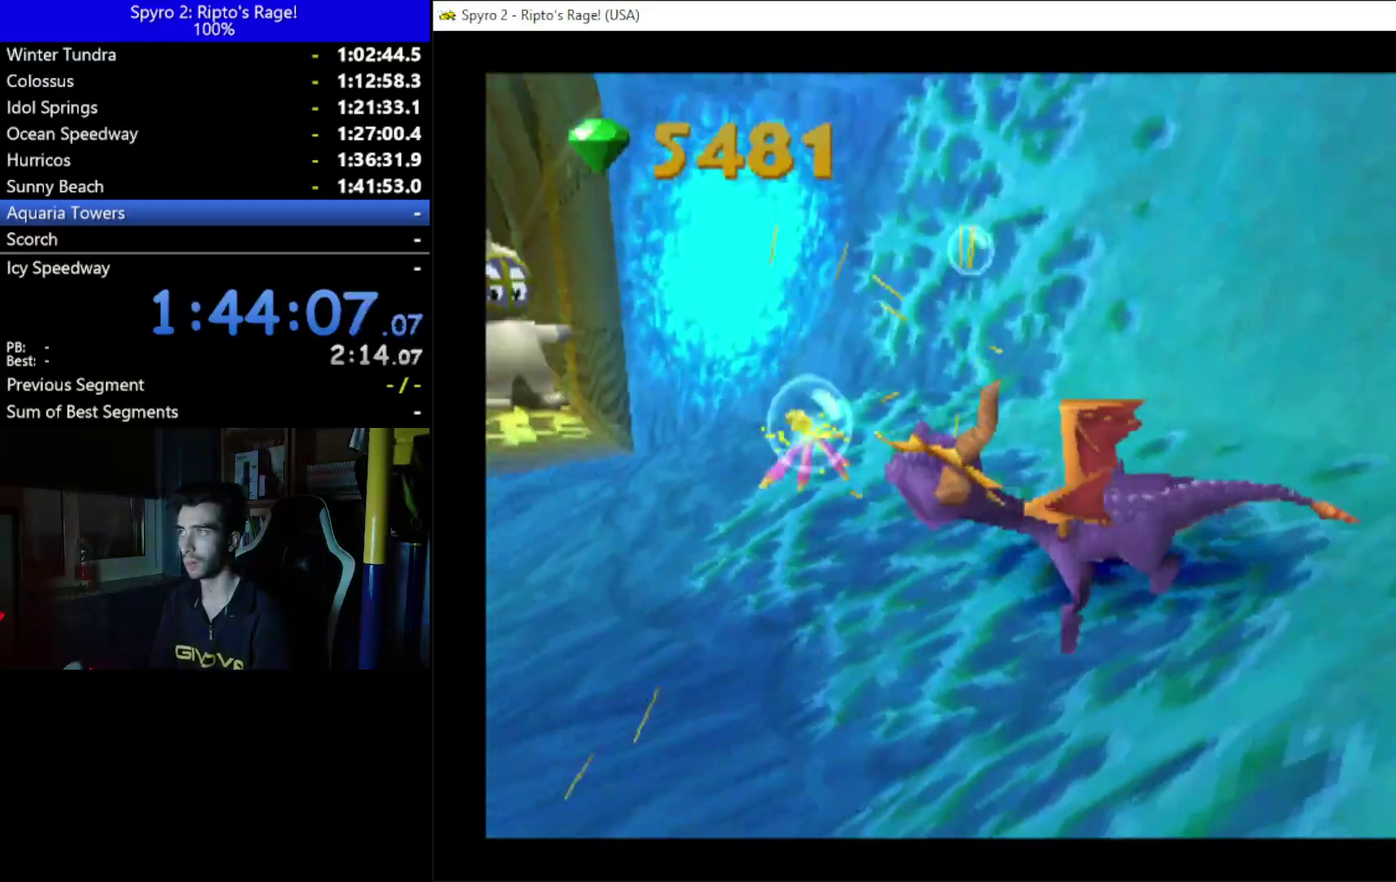
{"dt_ms": 500, "buttons": ["X"], "left_stick": "up", "right_stick": "center", "button_events": [[233, "DPAD_LEFT", "up"], [333, "X", "down"]]}
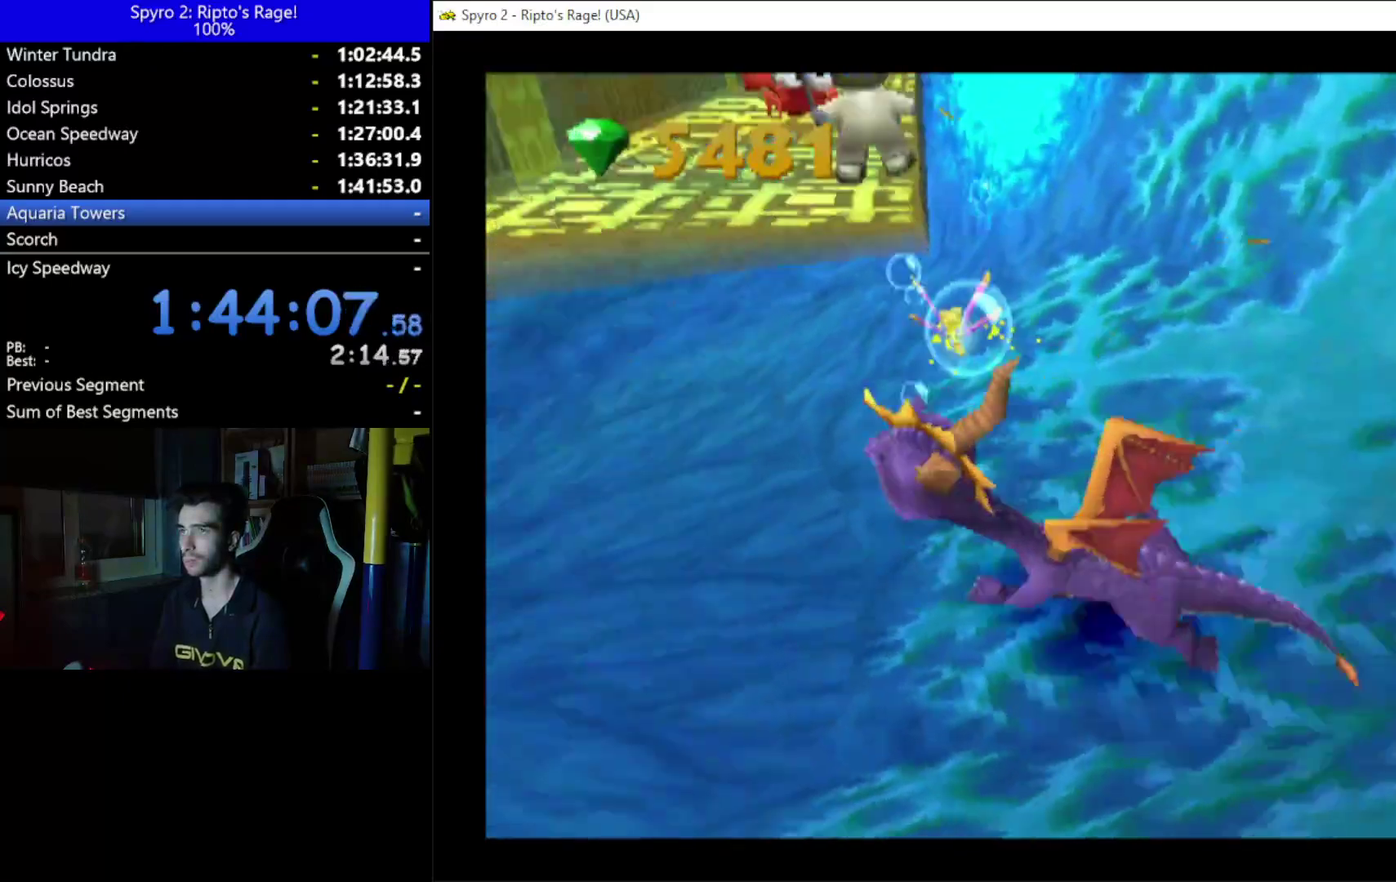
{"dt_ms": 500, "buttons": ["X", "DPAD_RIGHT"], "left_stick": "up", "right_stick": "center", "button_events": [[100, "DPAD_DOWN", "down"], [100, "DPAD_RIGHT", "down"], [300, "DPAD_DOWN", "up"]]}
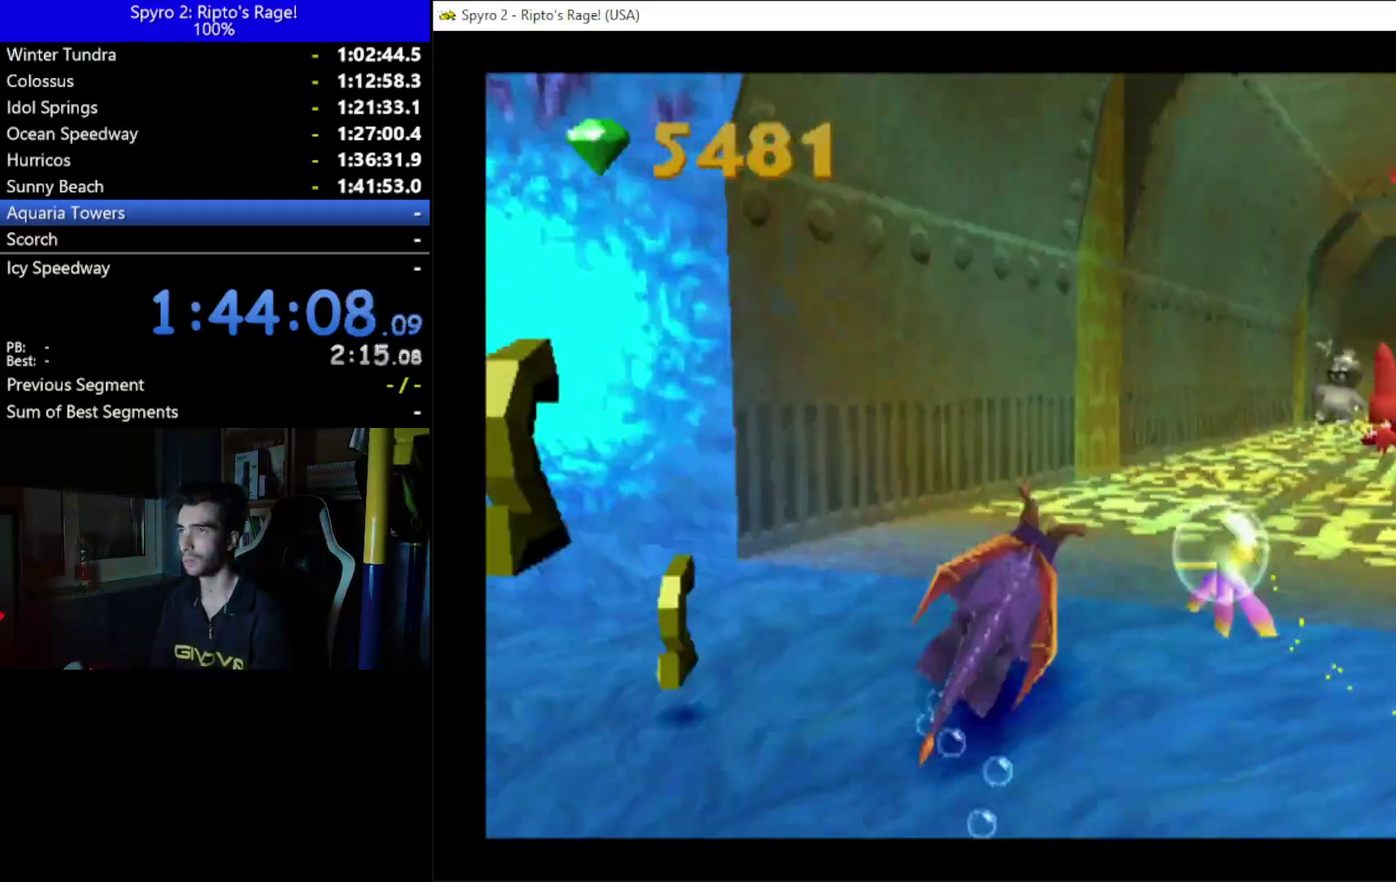
{"dt_ms": 500, "buttons": ["X", "DPAD_LEFT"], "left_stick": "up", "right_stick": "center", "button_events": [[100, "X", "up"], [300, "B", "down"], [333, "DPAD_RIGHT", "up"], [367, "DPAD_LEFT", "down"], [400, "B", "up"], [500, "X", "down"]]}
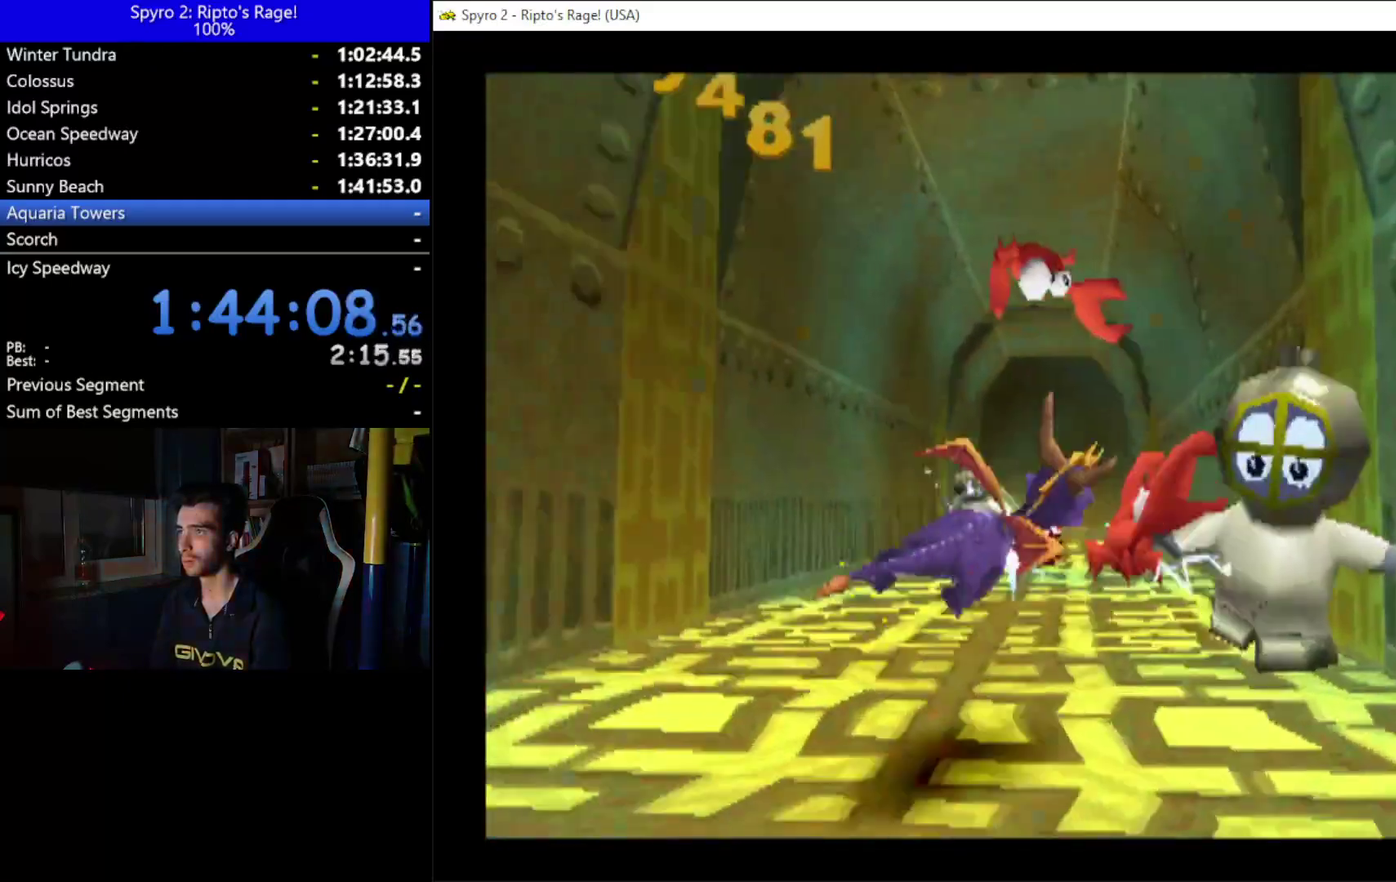
{"dt_ms": 500, "buttons": ["X"], "left_stick": "up", "right_stick": "center", "button_events": [[67, "DPAD_LEFT", "up"], [233, "DPAD_LEFT", "down"], [367, "DPAD_LEFT", "up"]]}
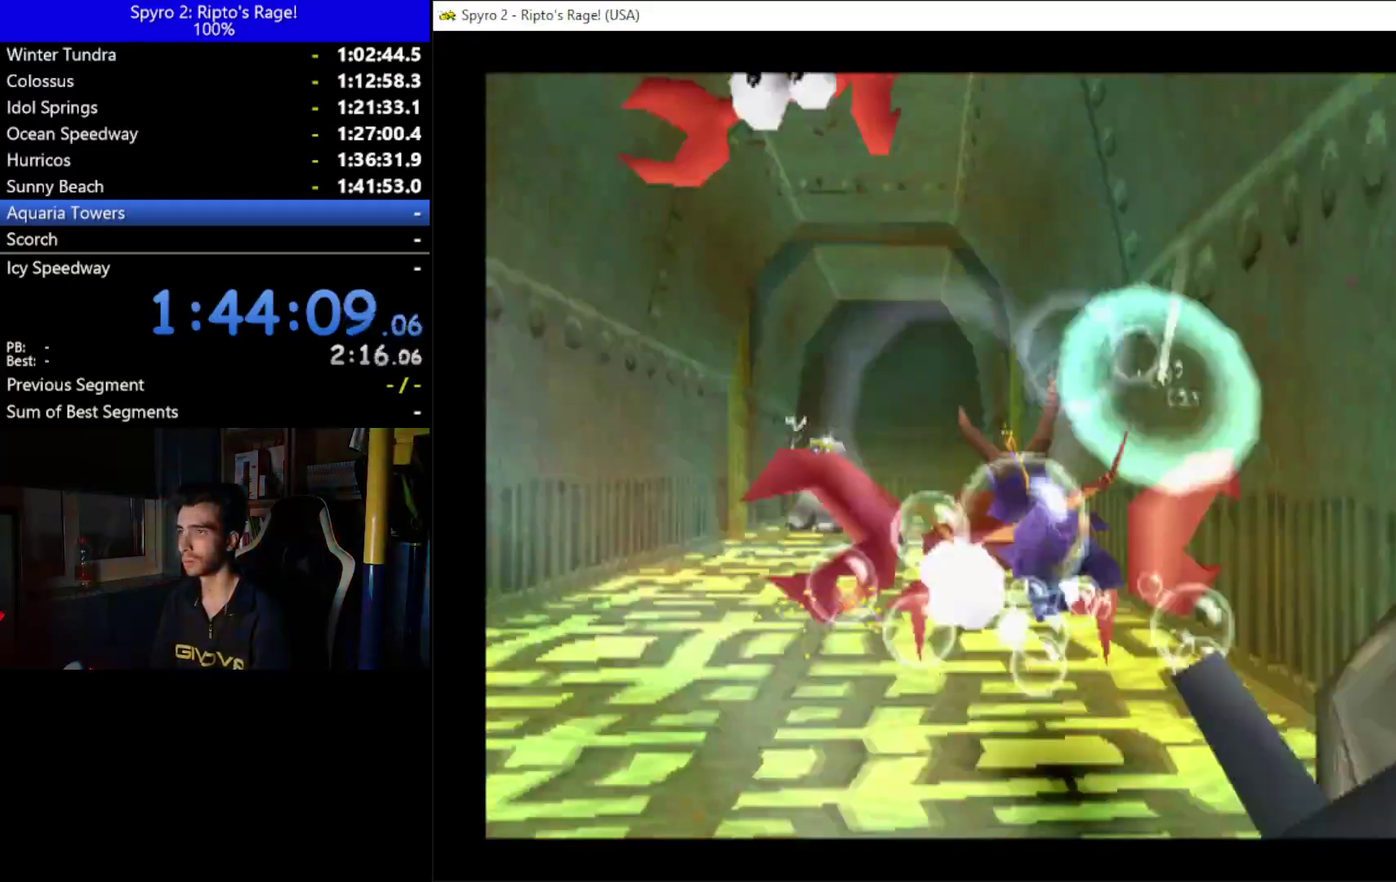
{"dt_ms": 1000, "buttons": ["X"], "left_stick": "up", "right_stick": "center", "button_events": [[867, "DPAD_LEFT", "down"], [967, "DPAD_LEFT", "up"]]}
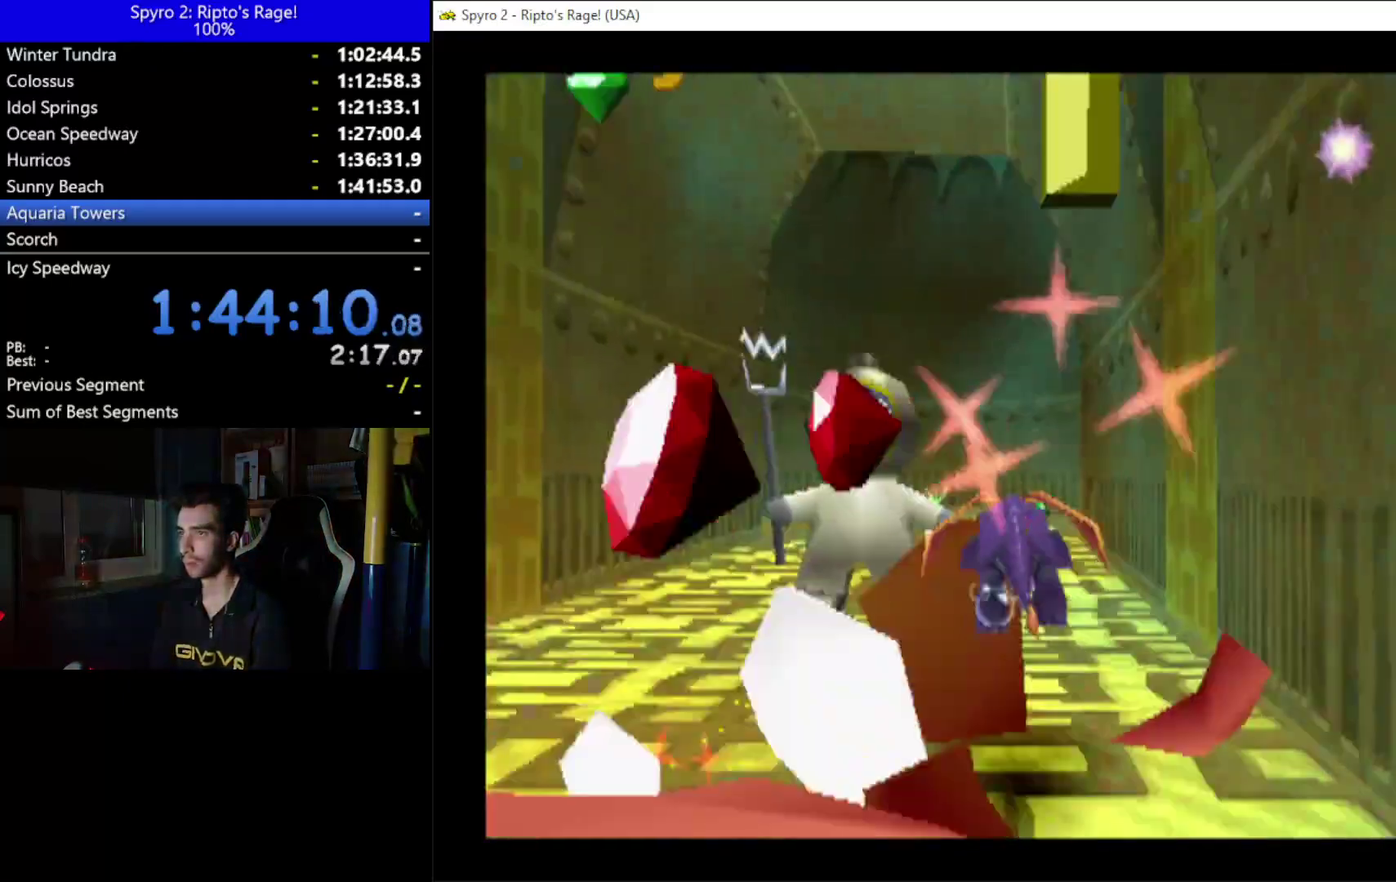
{"dt_ms": 500, "buttons": ["X"], "left_stick": "up", "right_stick": "center", "button_events": [[433, "DPAD_RIGHT", "down"], [500, "DPAD_RIGHT", "up"]]}
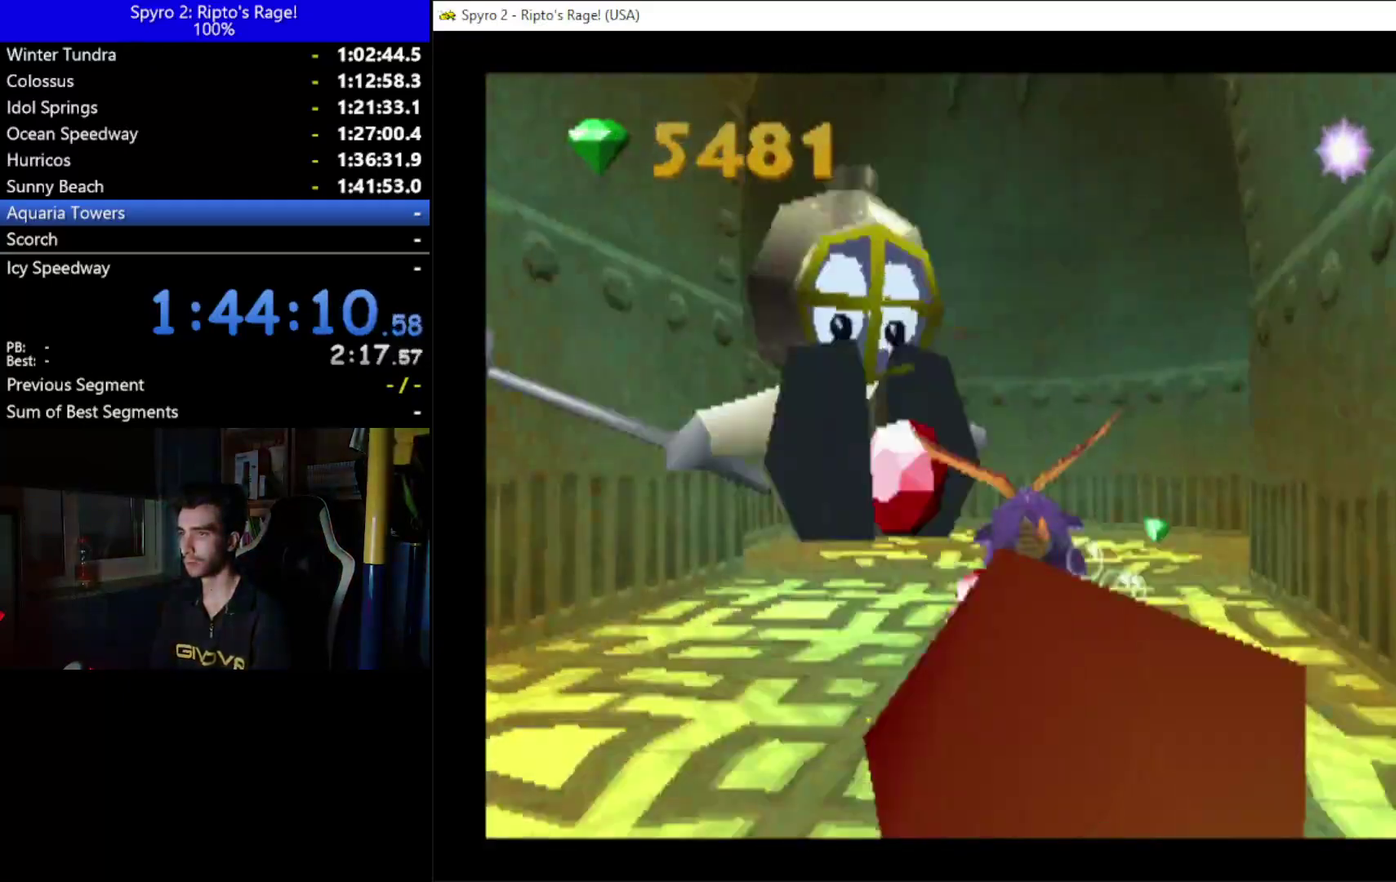
{"dt_ms": 500, "buttons": ["DPAD_UP"], "left_stick": "up", "right_stick": "center", "button_events": [[200, "DPAD_UP", "down"], [333, "X", "up"]]}
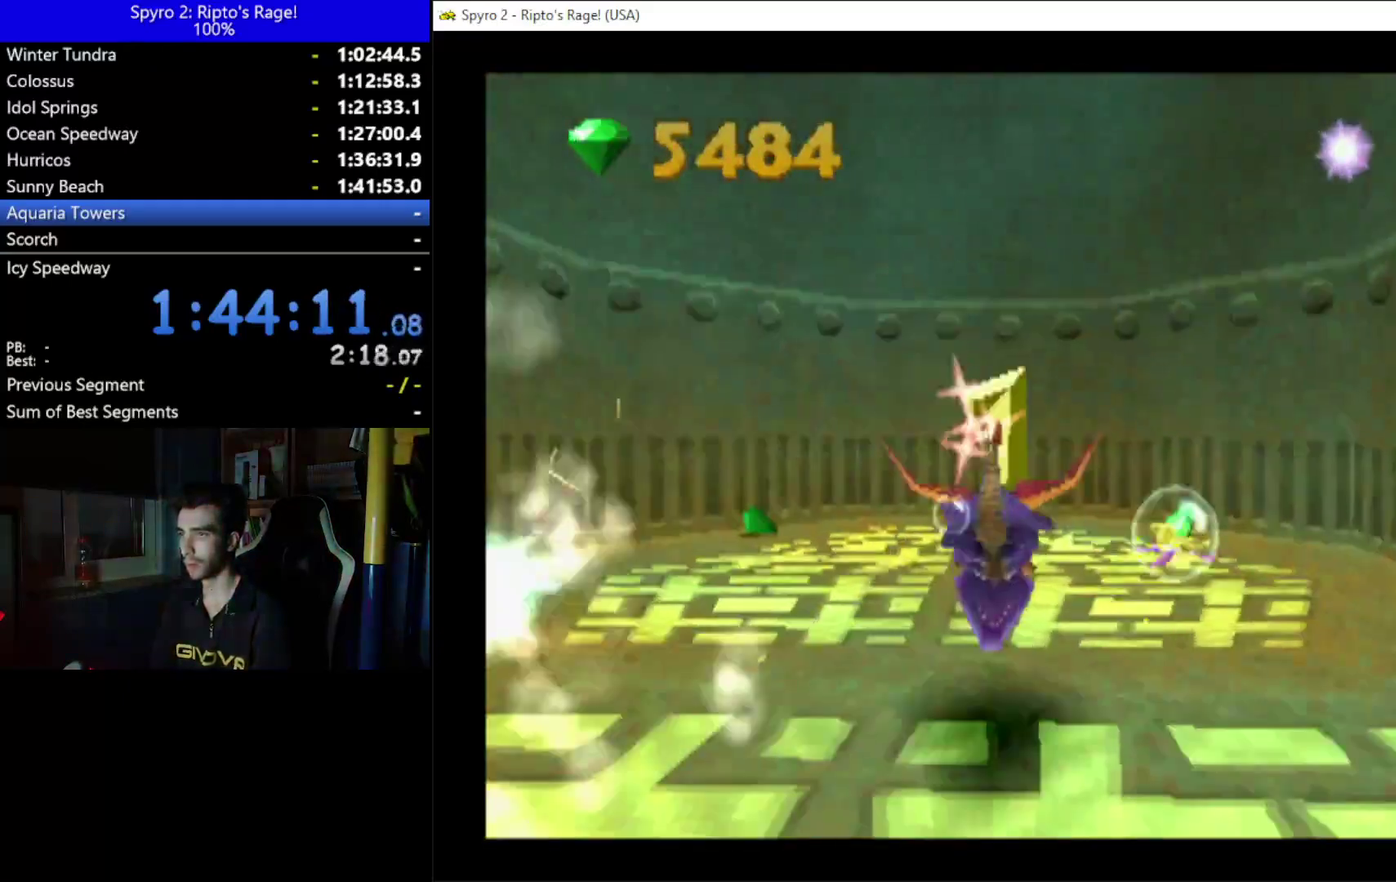
{"dt_ms": 500, "buttons": ["DPAD_DOWN", "DPAD_LEFT"], "left_stick": "up", "right_stick": "center", "button_events": [[167, "DPAD_UP", "up"], [367, "DPAD_LEFT", "down"], [467, "DPAD_DOWN", "down"]]}
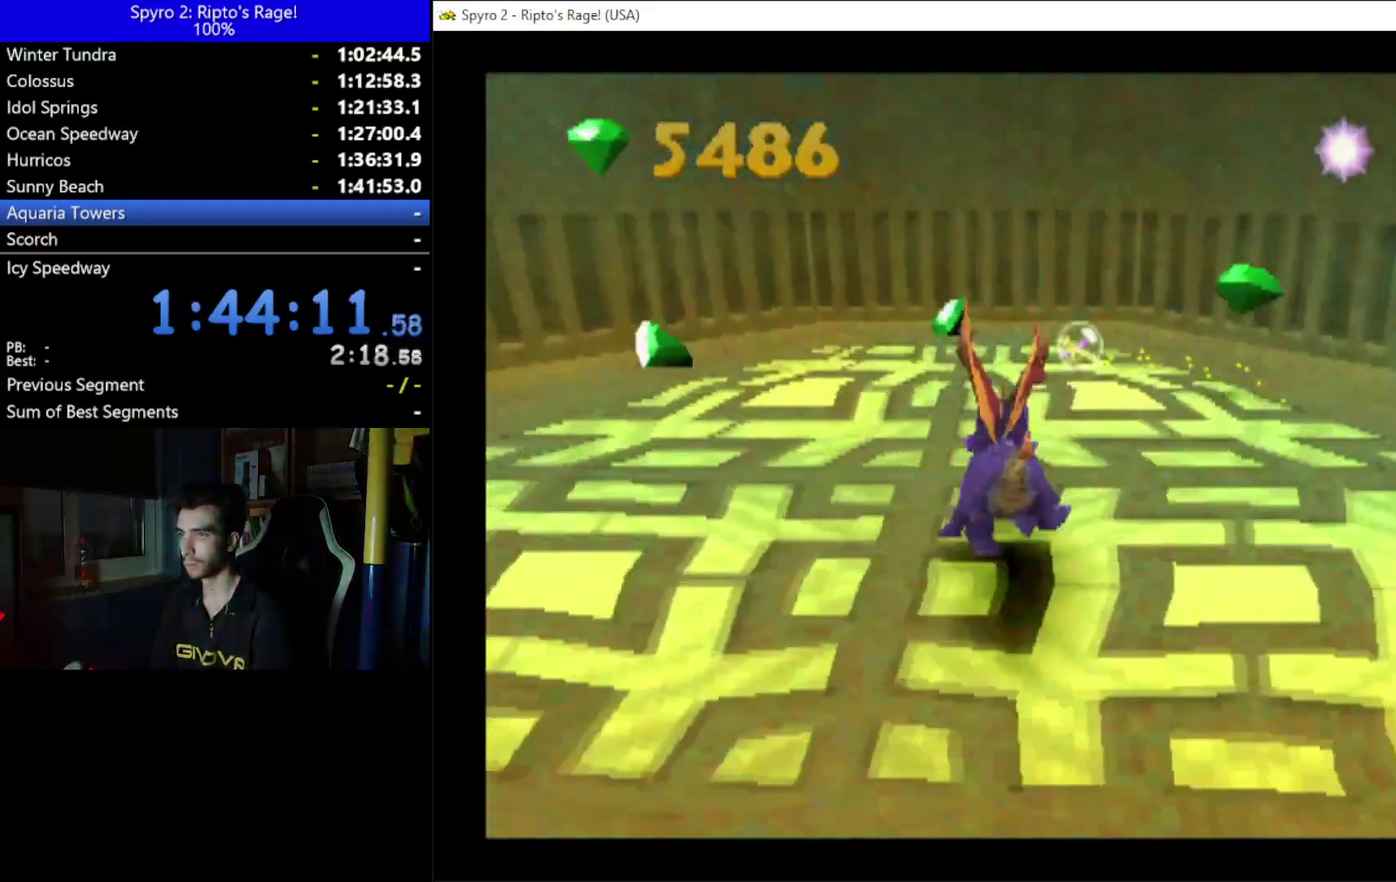
{"dt_ms": 500, "buttons": ["DPAD_DOWN"], "left_stick": "up", "right_stick": "center", "button_events": [[67, "DPAD_LEFT", "up"], [133, "DPAD_DOWN", "up"], [300, "DPAD_DOWN", "down"]]}
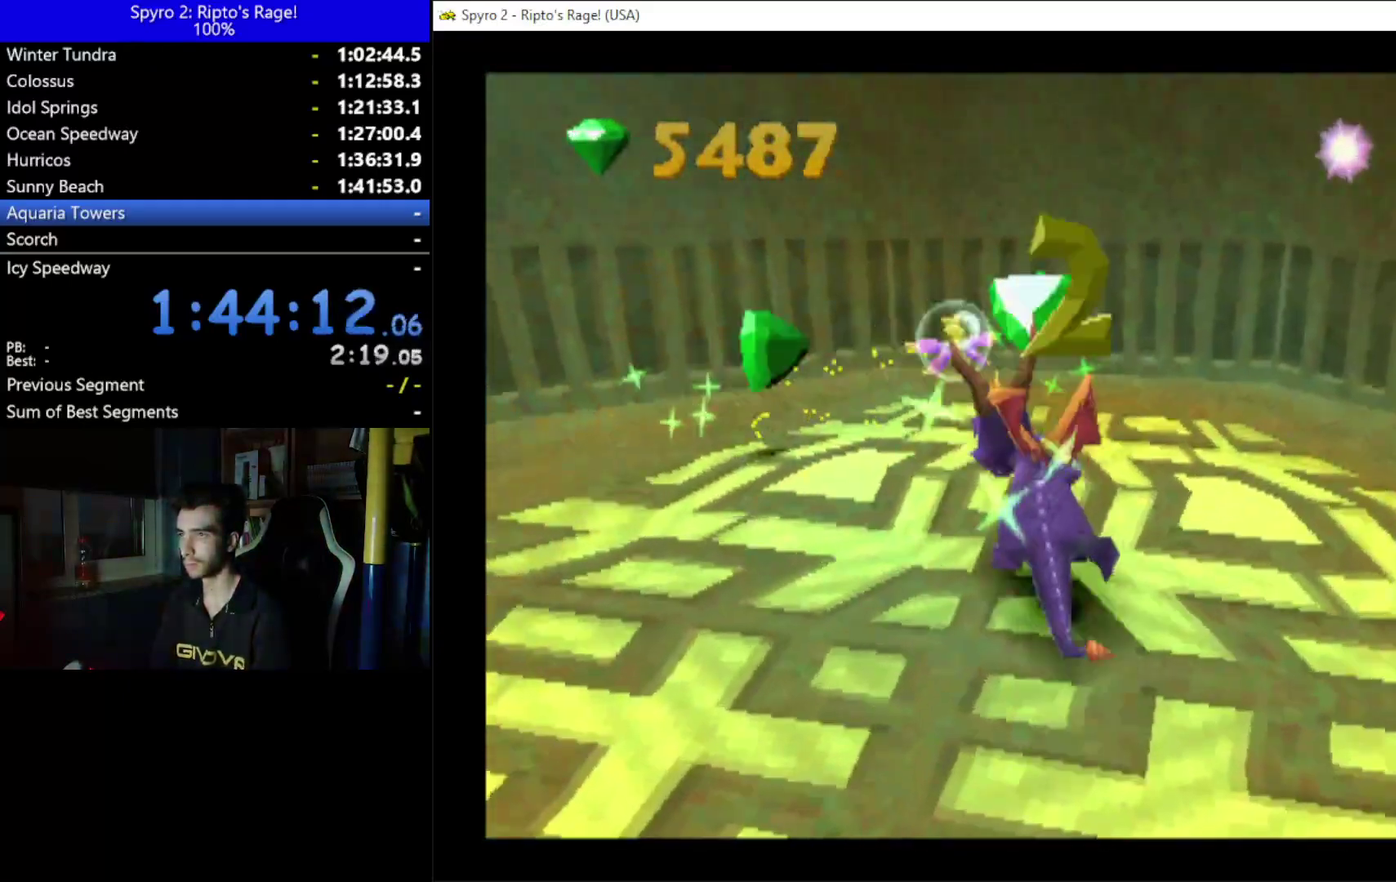
{"dt_ms": 500, "buttons": ["DPAD_DOWN"], "left_stick": "up", "right_stick": "center", "button_events": []}
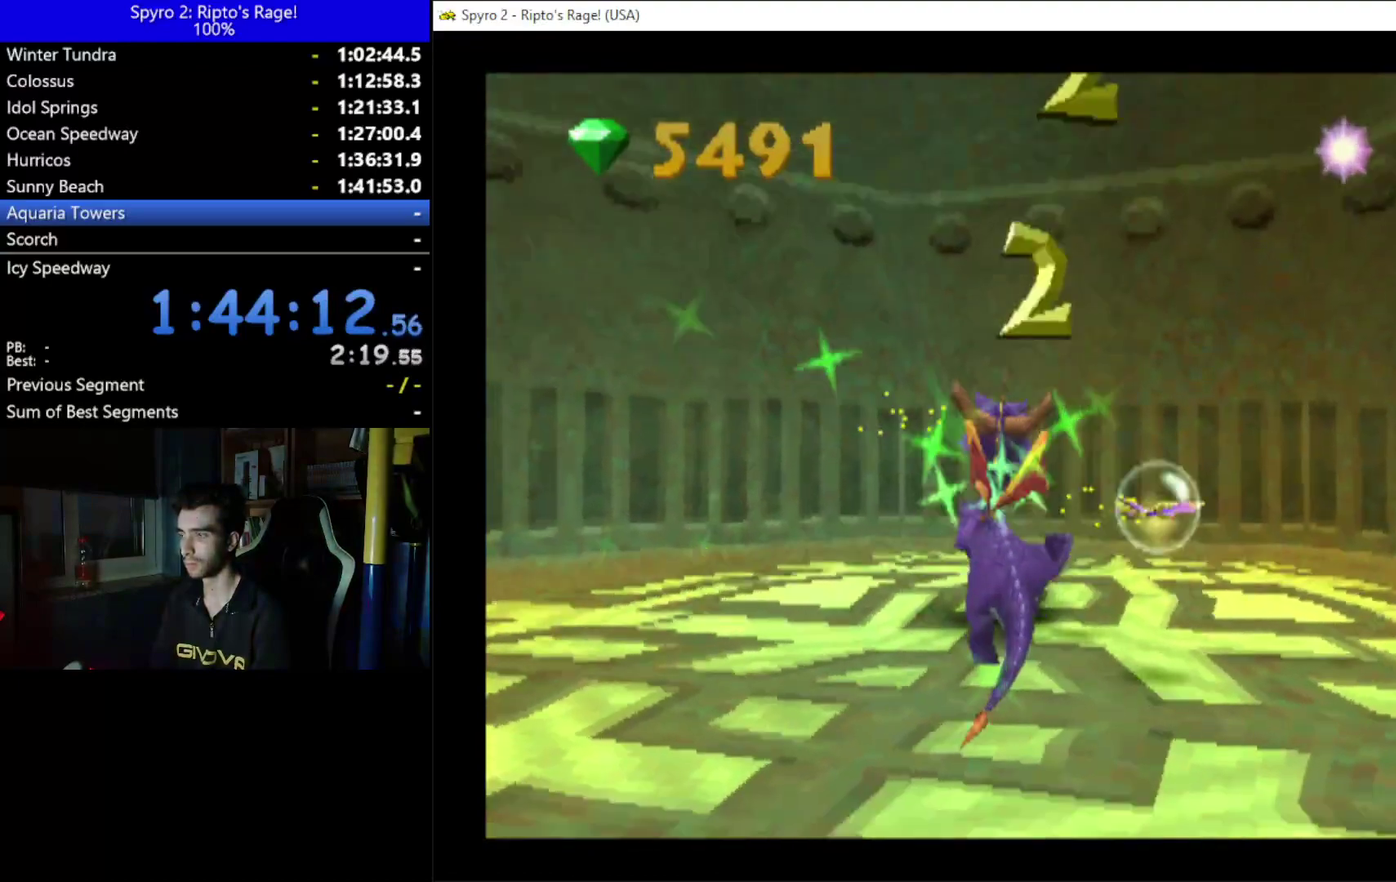
{"dt_ms": 500, "buttons": ["X", "DPAD_DOWN", "DPAD_LEFT"], "left_stick": "up", "right_stick": "center", "button_events": [[100, "X", "down"], [500, "DPAD_LEFT", "down"]]}
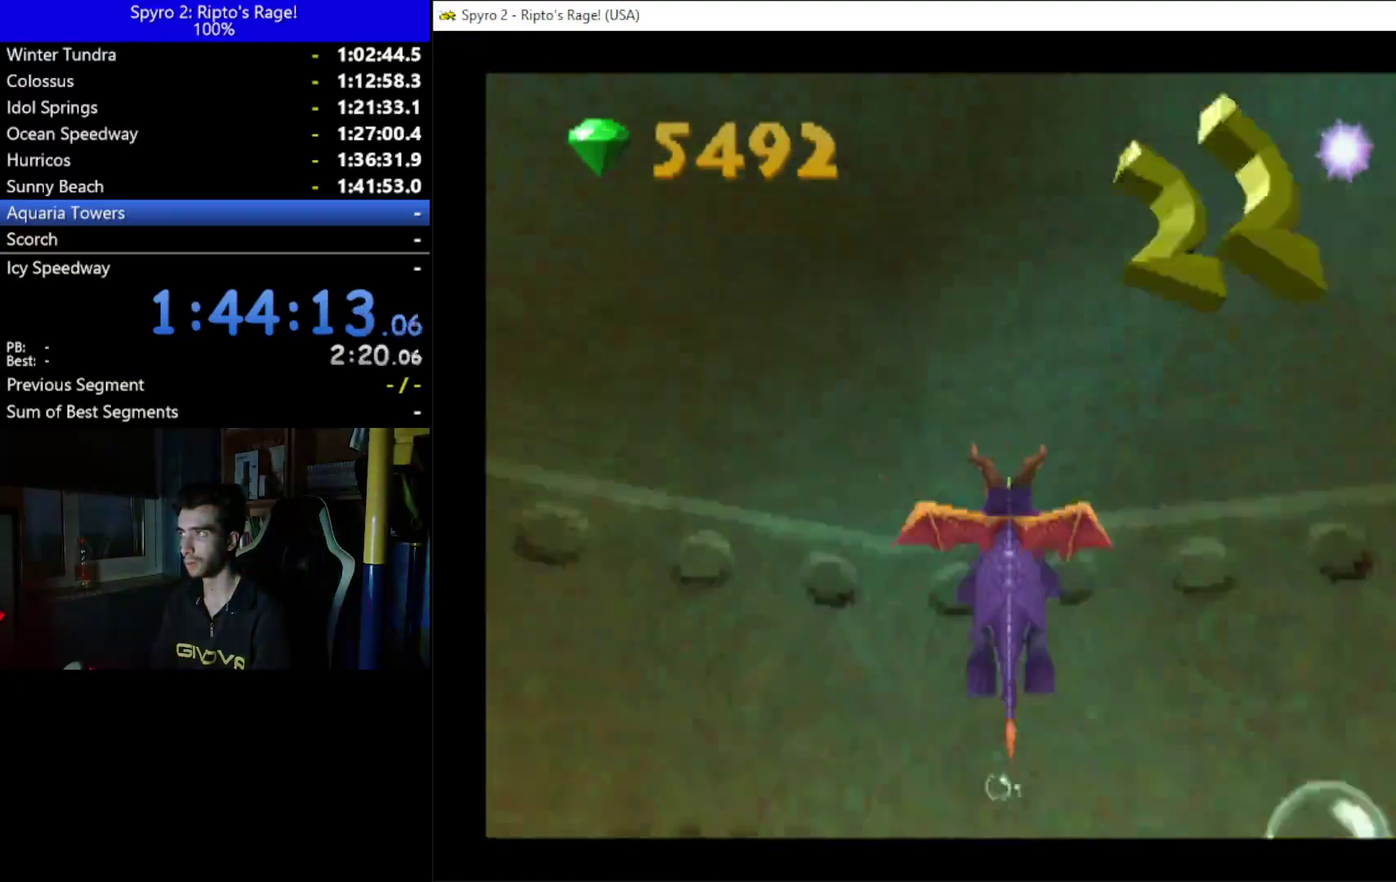
{"dt_ms": 500, "buttons": ["X", "DPAD_DOWN", "DPAD_LEFT"], "left_stick": "up", "right_stick": "center", "button_events": []}
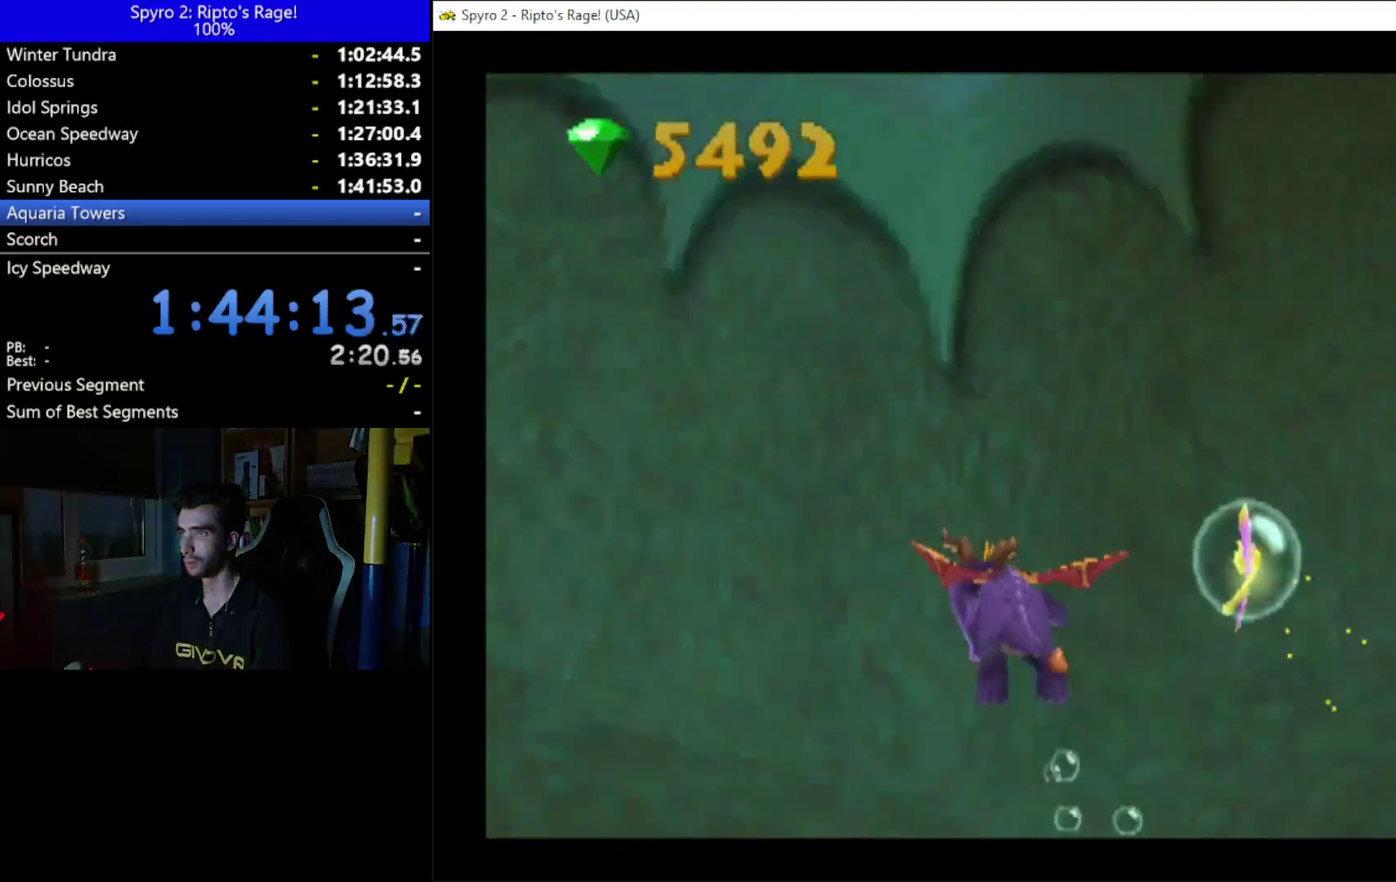
{"dt_ms": 500, "buttons": ["X", "DPAD_LEFT"], "left_stick": "up", "right_stick": "center", "button_events": [[267, "DPAD_DOWN", "up"]]}
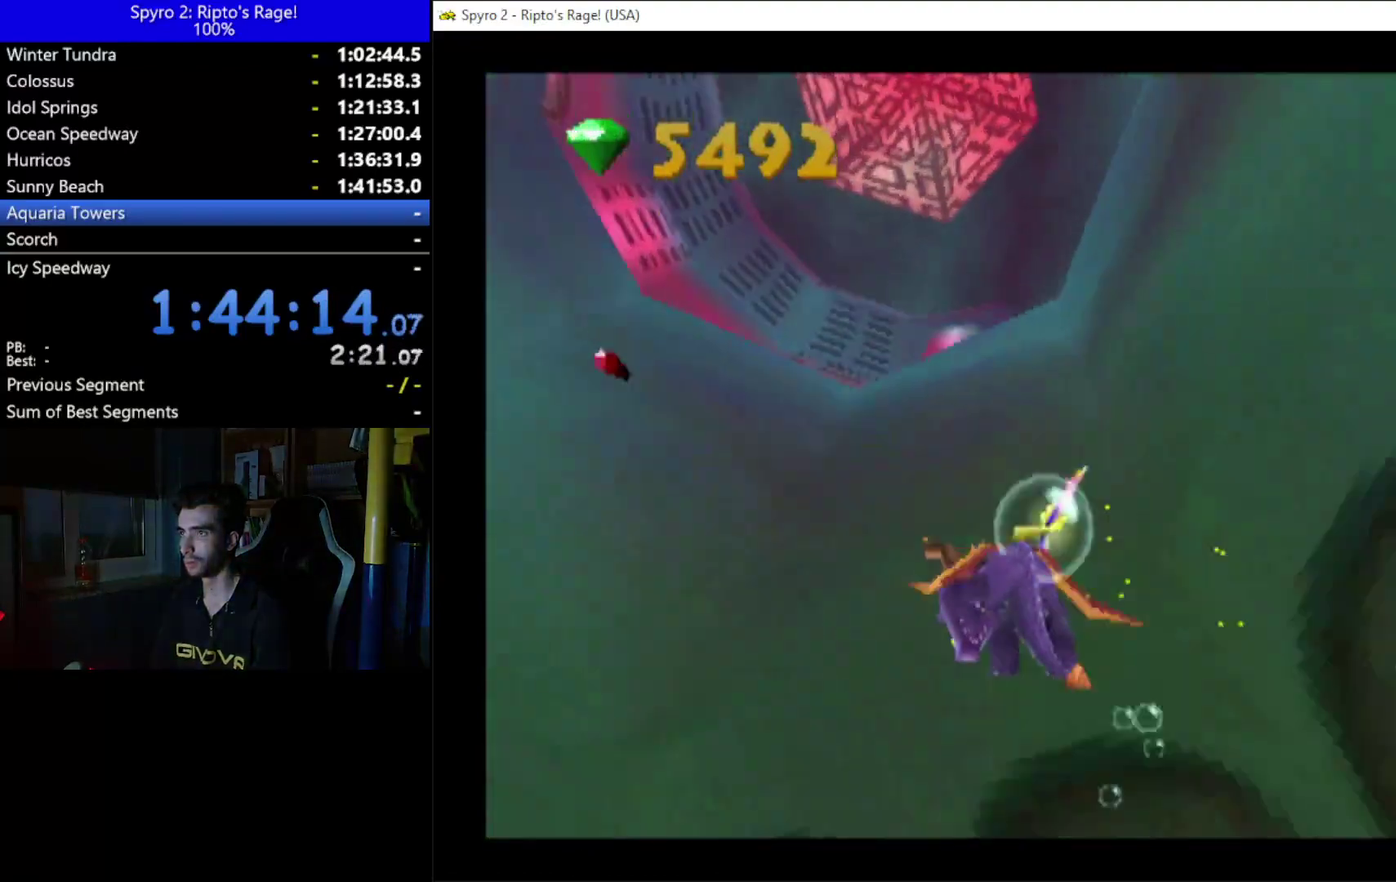
{"dt_ms": 500, "buttons": ["DPAD_LEFT"], "left_stick": "up", "right_stick": "center", "button_events": [[333, "X", "up"]]}
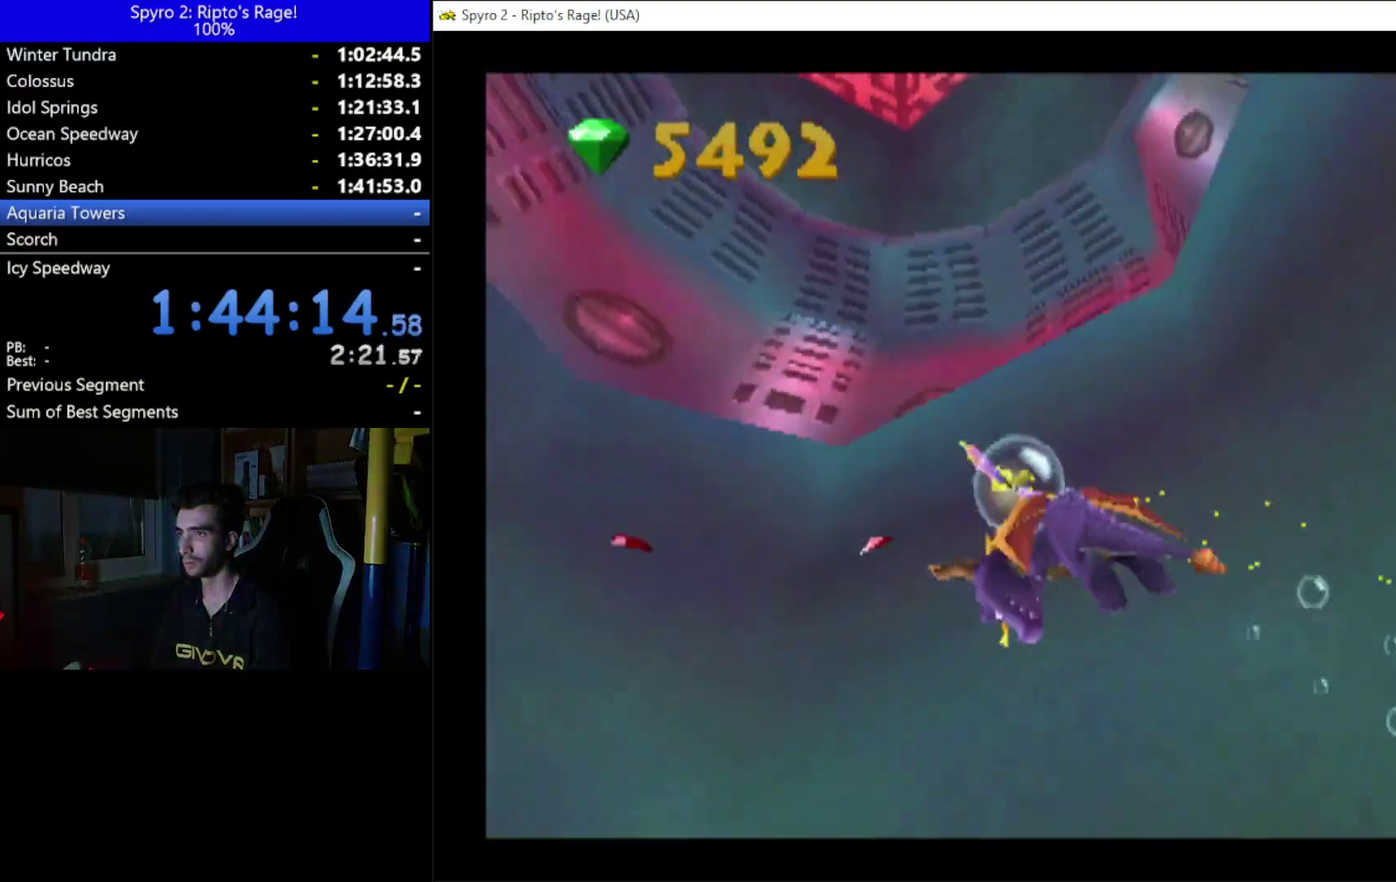
{"dt_ms": 500, "buttons": ["X"], "left_stick": "up", "right_stick": "center", "button_events": [[33, "DPAD_LEFT", "up"], [133, "DPAD_DOWN", "down"], [333, "DPAD_DOWN", "up"], [333, "X", "down"]]}
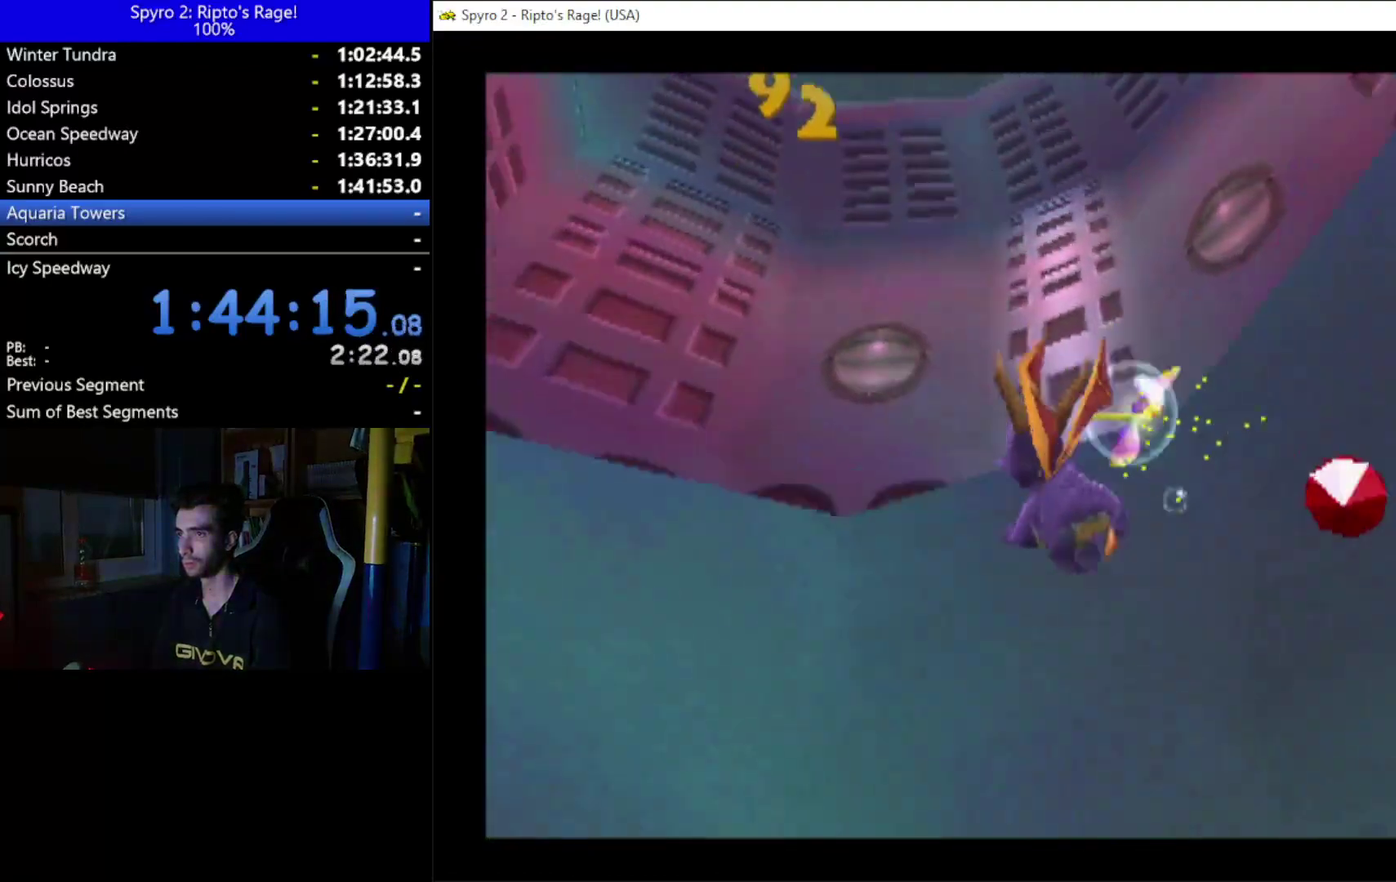
{"dt_ms": 500, "buttons": ["DPAD_UP", "DPAD_LEFT"], "left_stick": "up", "right_stick": "center", "button_events": [[67, "DPAD_UP", "down"], [67, "X", "up"], [167, "DPAD_LEFT", "down"]]}
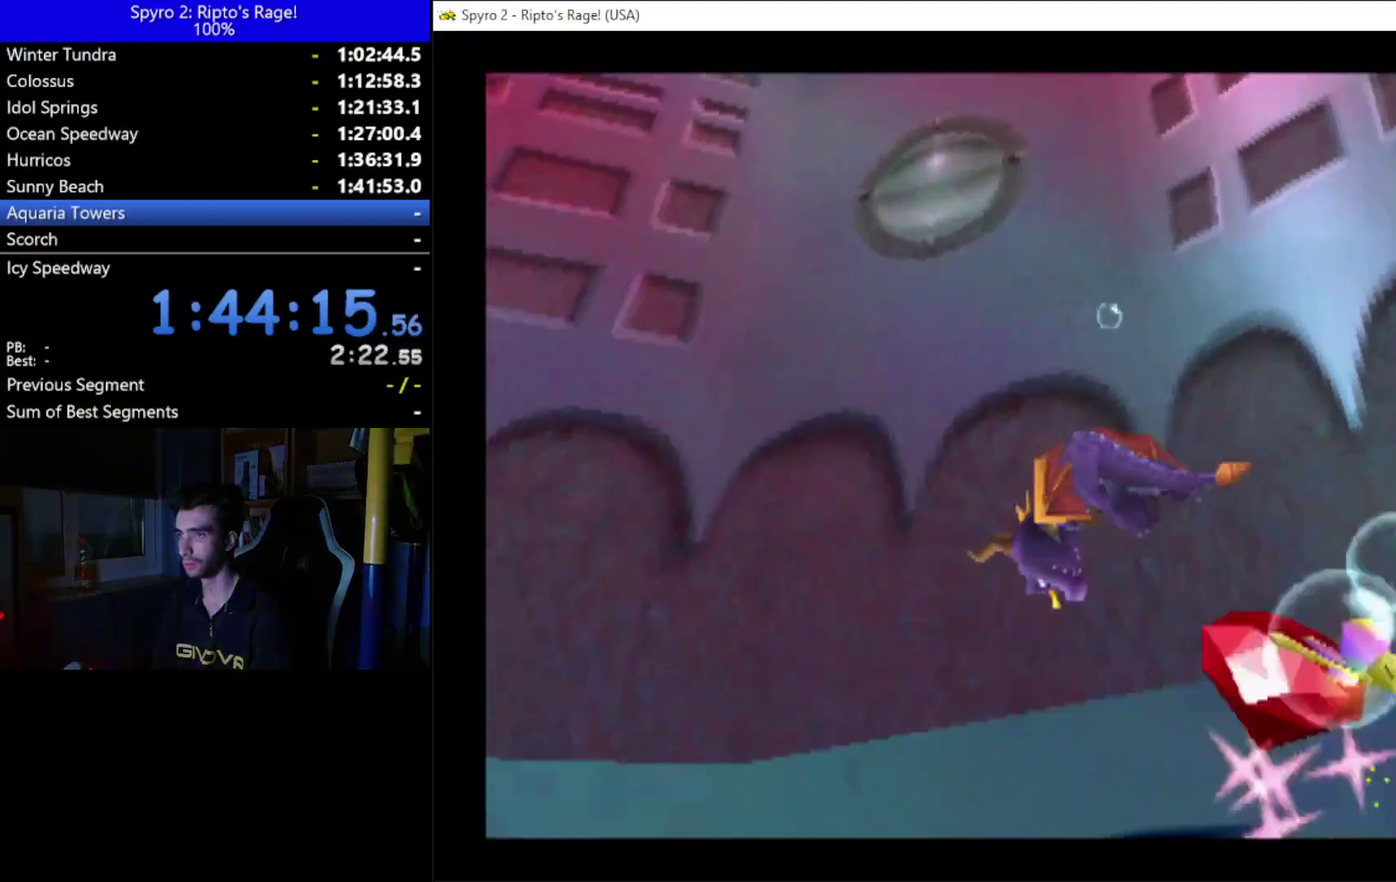
{"dt_ms": 500, "buttons": ["DPAD_LEFT"], "left_stick": "up", "right_stick": "center", "button_events": [[367, "DPAD_UP", "up"]]}
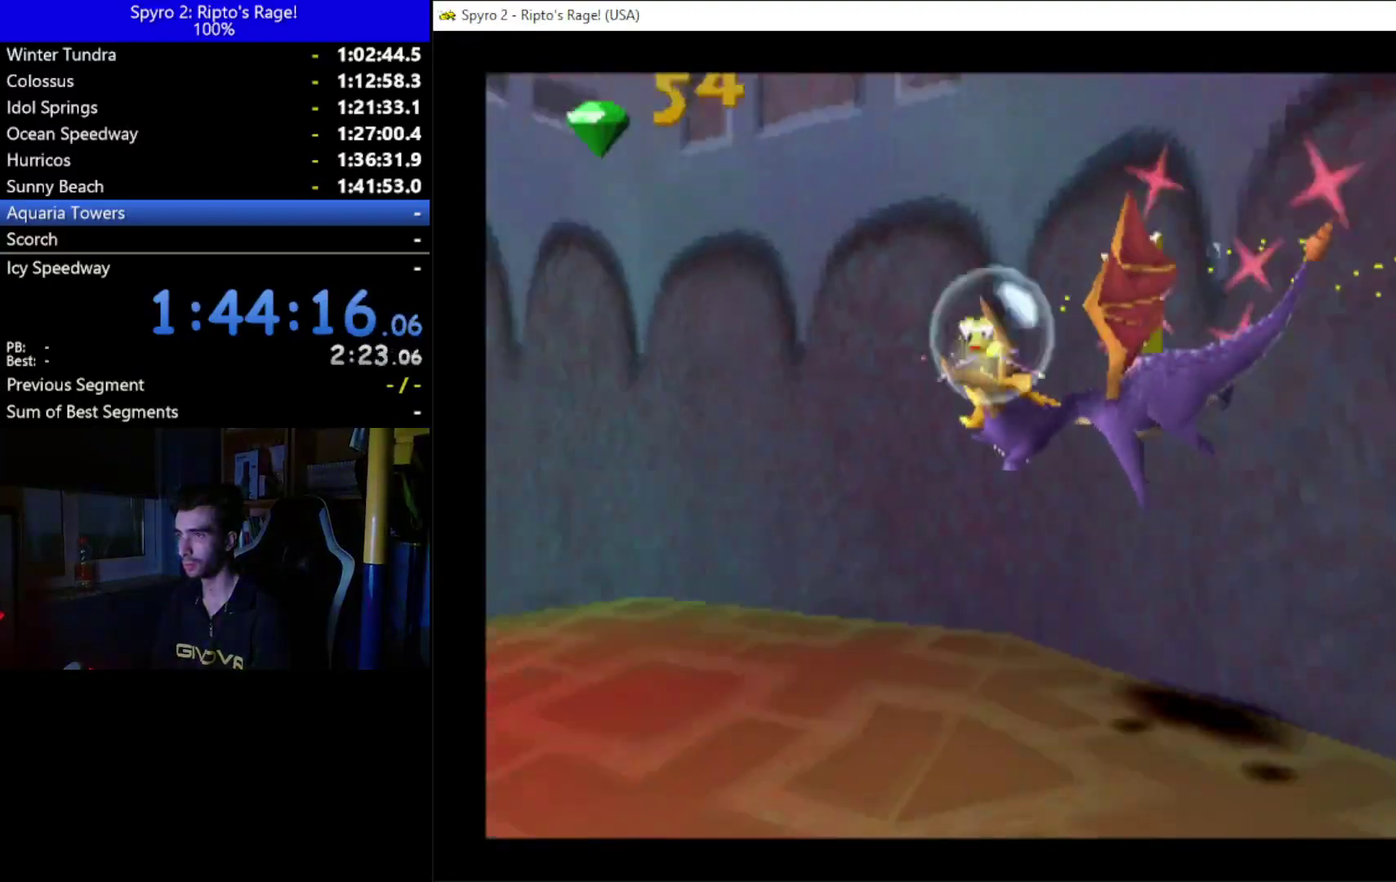
{"dt_ms": 500, "buttons": ["DPAD_LEFT"], "left_stick": "up", "right_stick": "center", "button_events": [[167, "X", "down"], [300, "DPAD_DOWN", "down"], [433, "X", "up"], [500, "DPAD_DOWN", "up"]]}
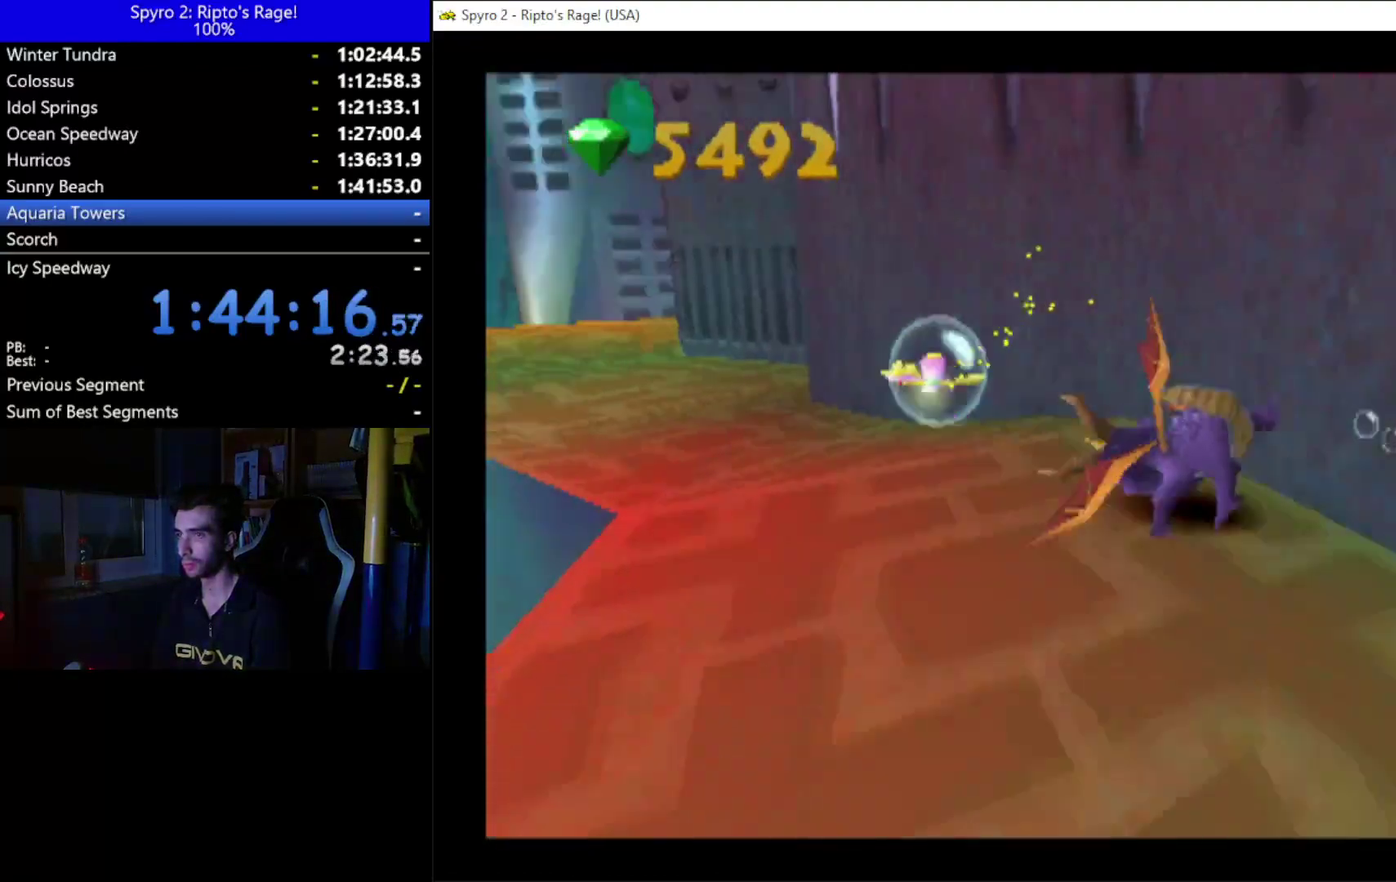
{"dt_ms": 500, "buttons": ["X", "DPAD_LEFT"], "left_stick": "up", "right_stick": "center", "button_events": [[133, "DPAD_DOWN", "down"], [233, "DPAD_DOWN", "up"], [300, "X", "down"]]}
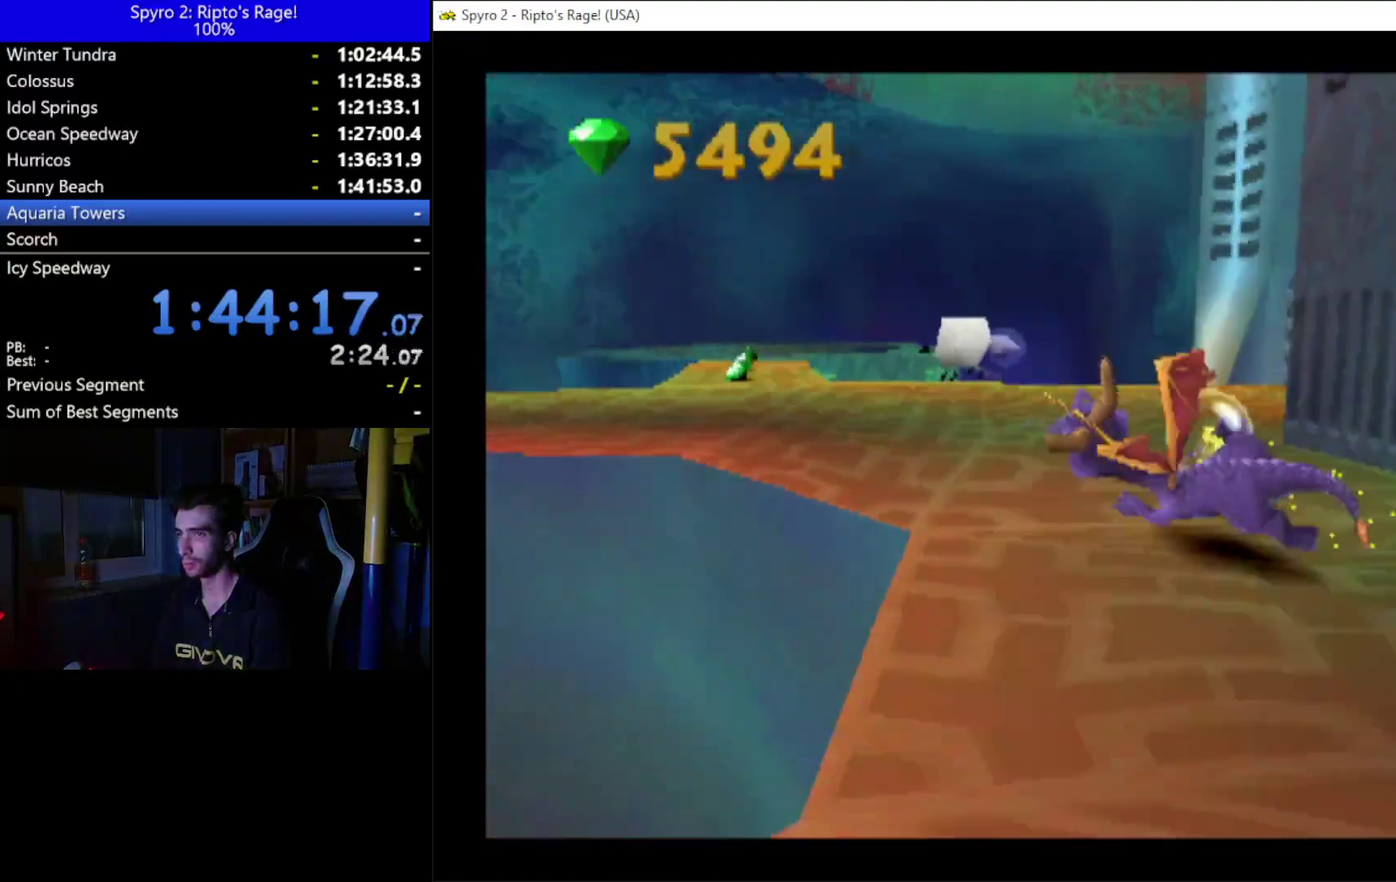
{"dt_ms": 500, "buttons": ["DPAD_LEFT"], "left_stick": "up", "right_stick": "center", "button_events": [[467, "X", "up"]]}